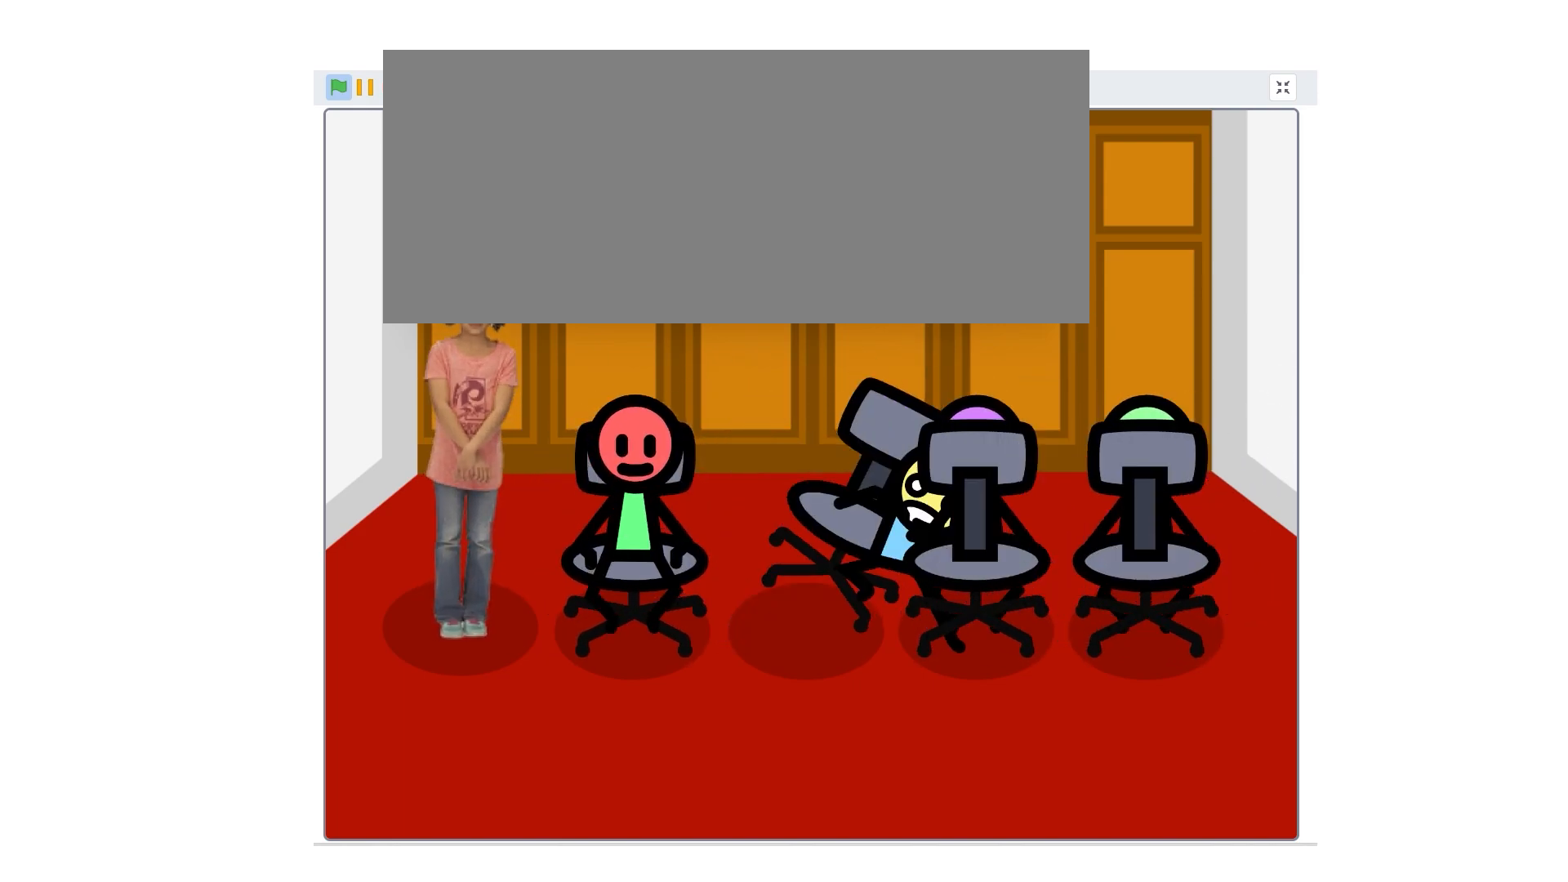
Gameplay with keyboard; each line is a JSON object with the keys held at the frame after it. "events" lists presses ("down") and releases ("up") of ".", "/", "0", "1", "2", "3", "4", "5", "6", "7", "8", "9", "a", "alt_l", "alt_r", "b", "backslash", "backspace", "c", "caps_lock", "comma", "ctrl_l", "ctrl_r", "d", "down", "e", "equals", "escape", "f", "g", "h", "i", "j", "k", "l", "lbracket", "left", "m", "minus", "n", "o", "p", "q", "quote", "r", "rbracket", "return", "right", "s", "semicolon", "shift_l", "shift_r", "space", "super", "t", "tab", "tilde", "u", "up", "v", "w", "x", "y" and "z" between this image and that frame as [ms after this image, input, new state], when the widget could be followed in between. No other keys are recorded. Mouse input is not recorded.
{"keys": ["space"], "events": []}
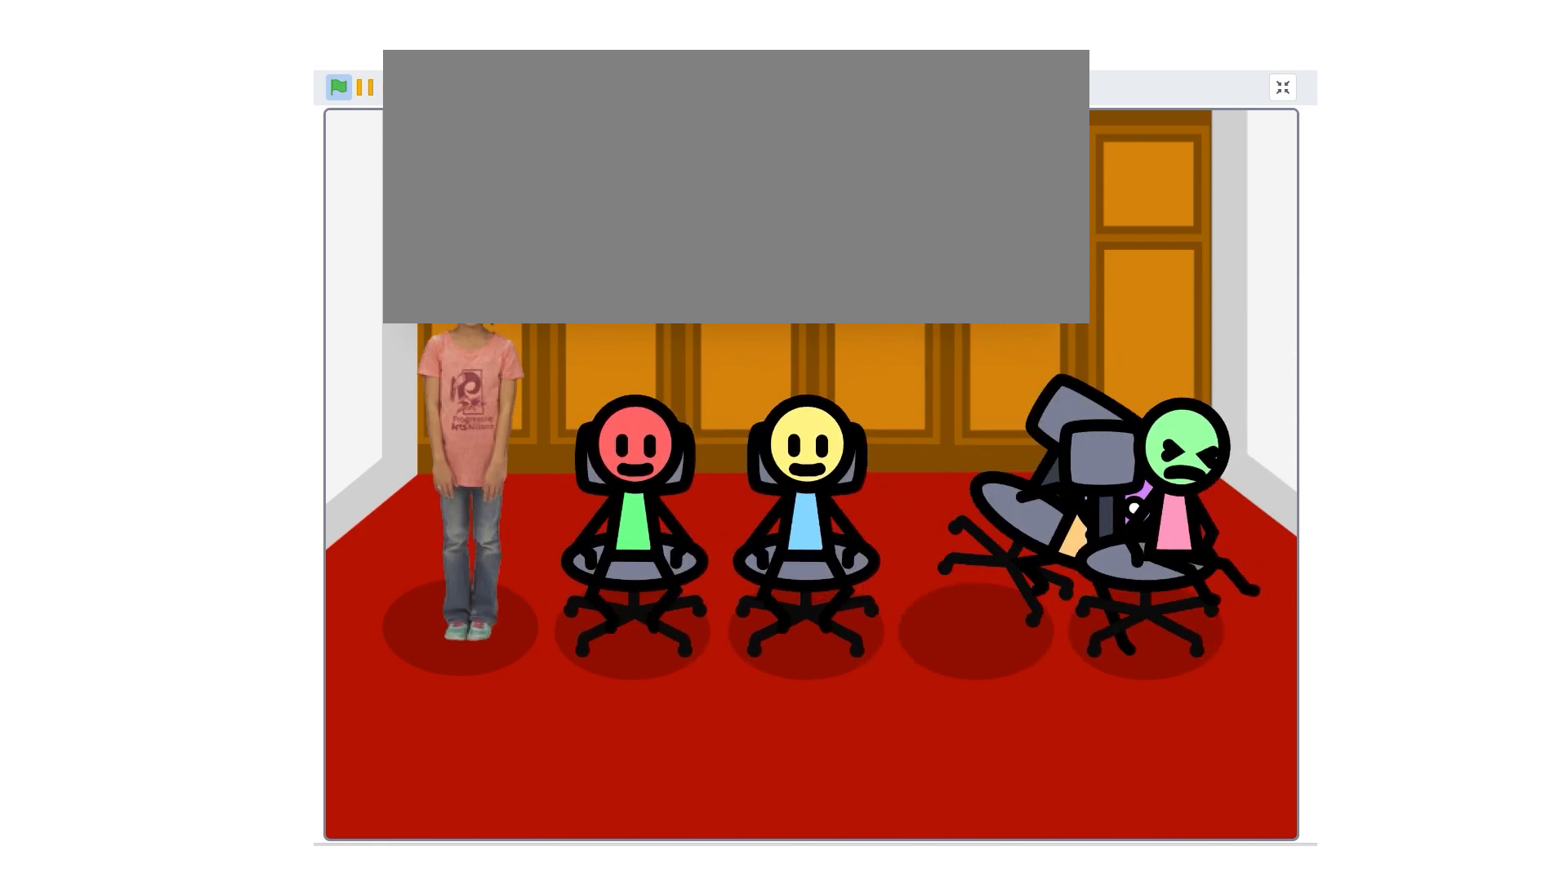
{"keys": ["space"], "events": []}
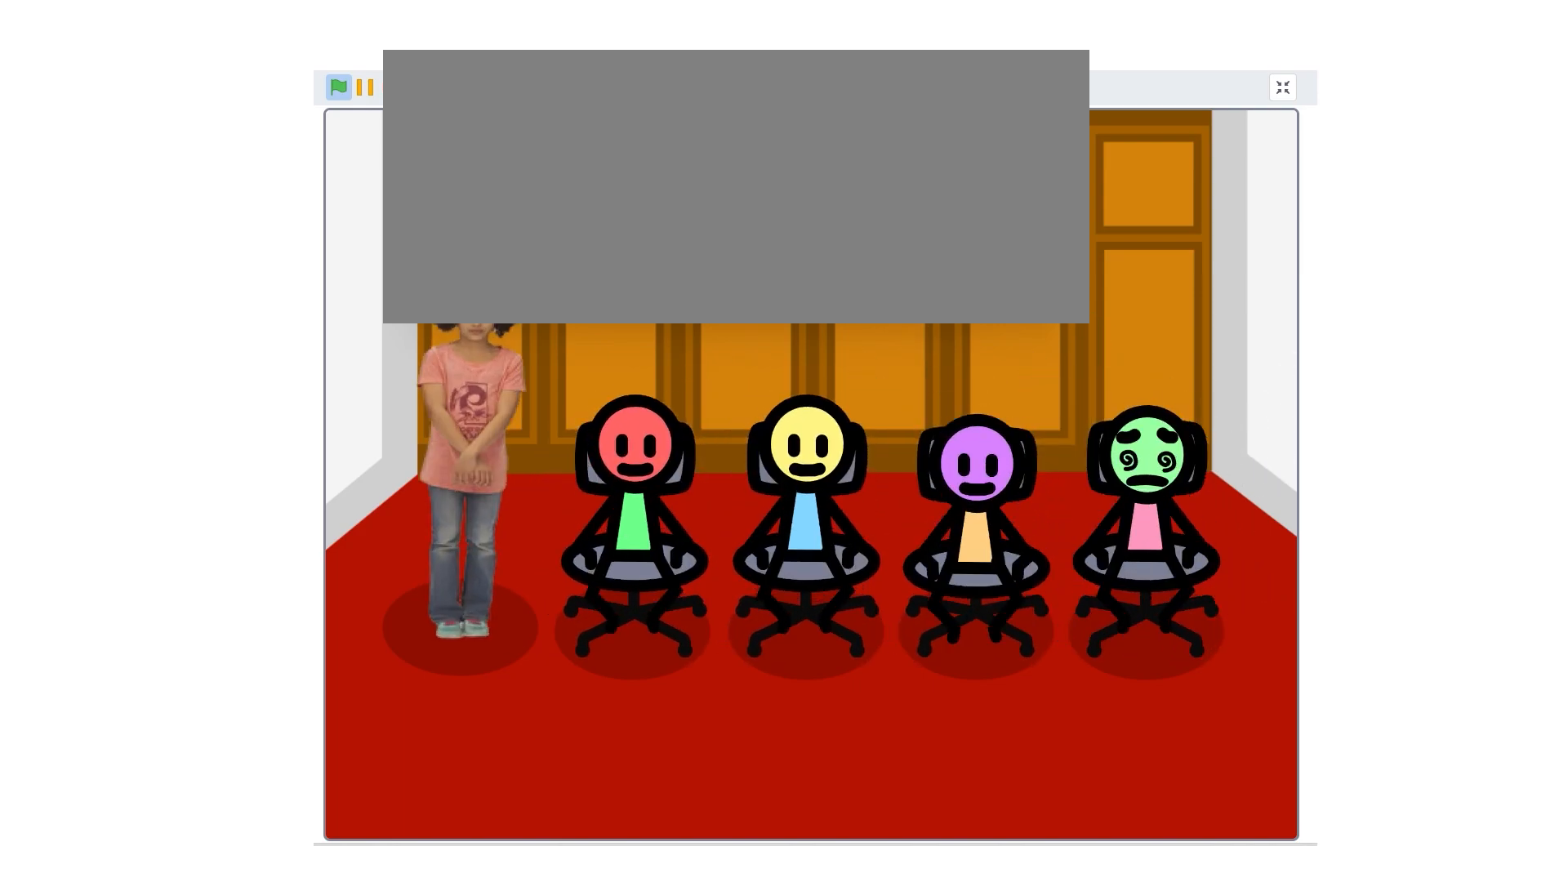
{"keys": ["space"], "events": []}
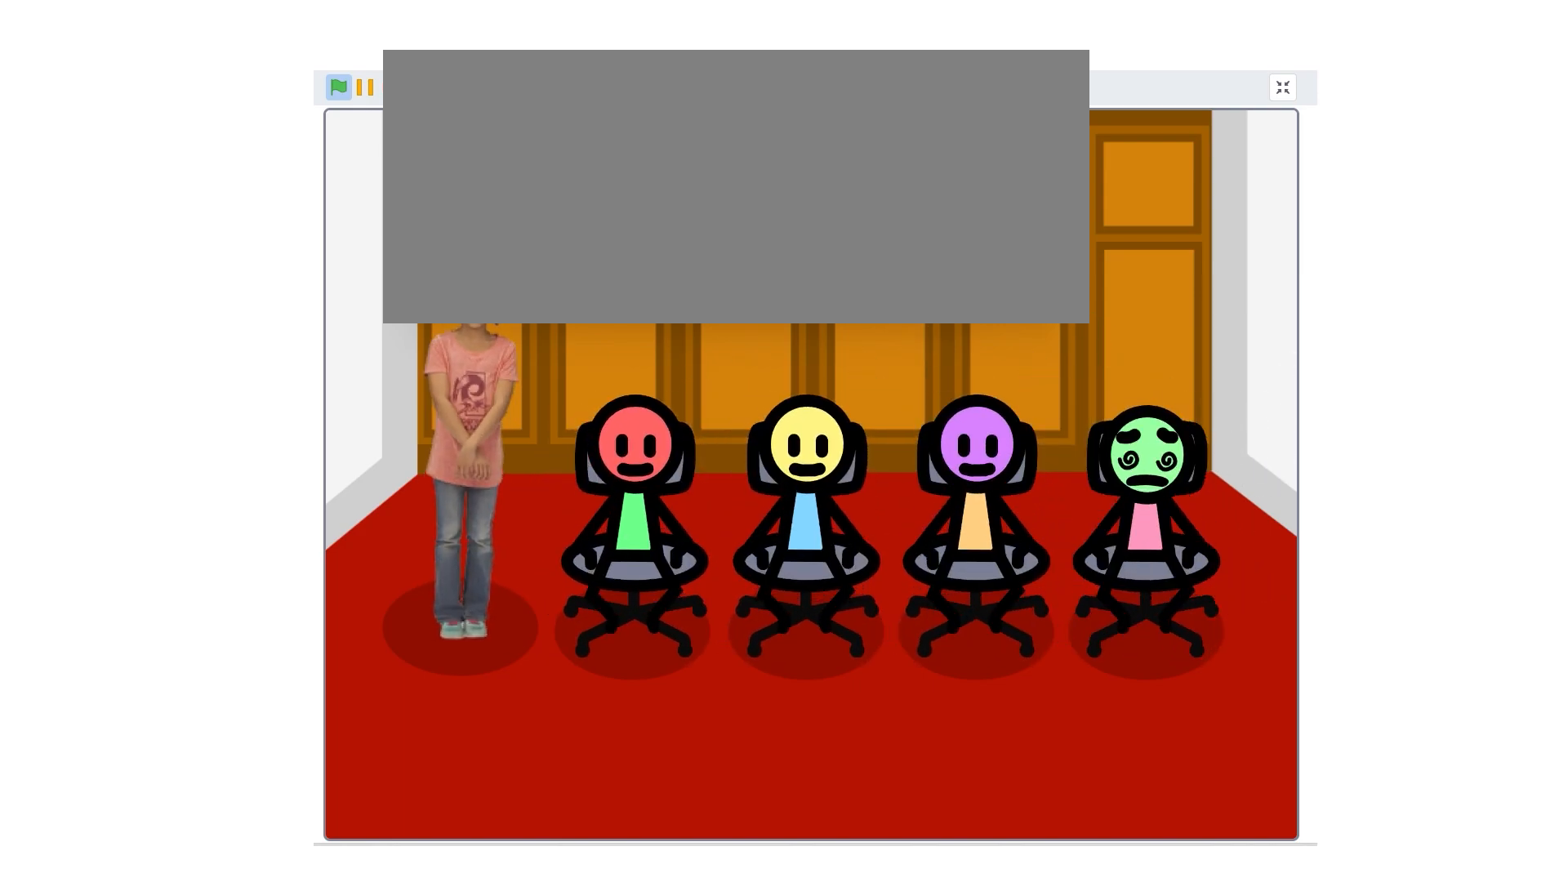
{"keys": ["space"], "events": []}
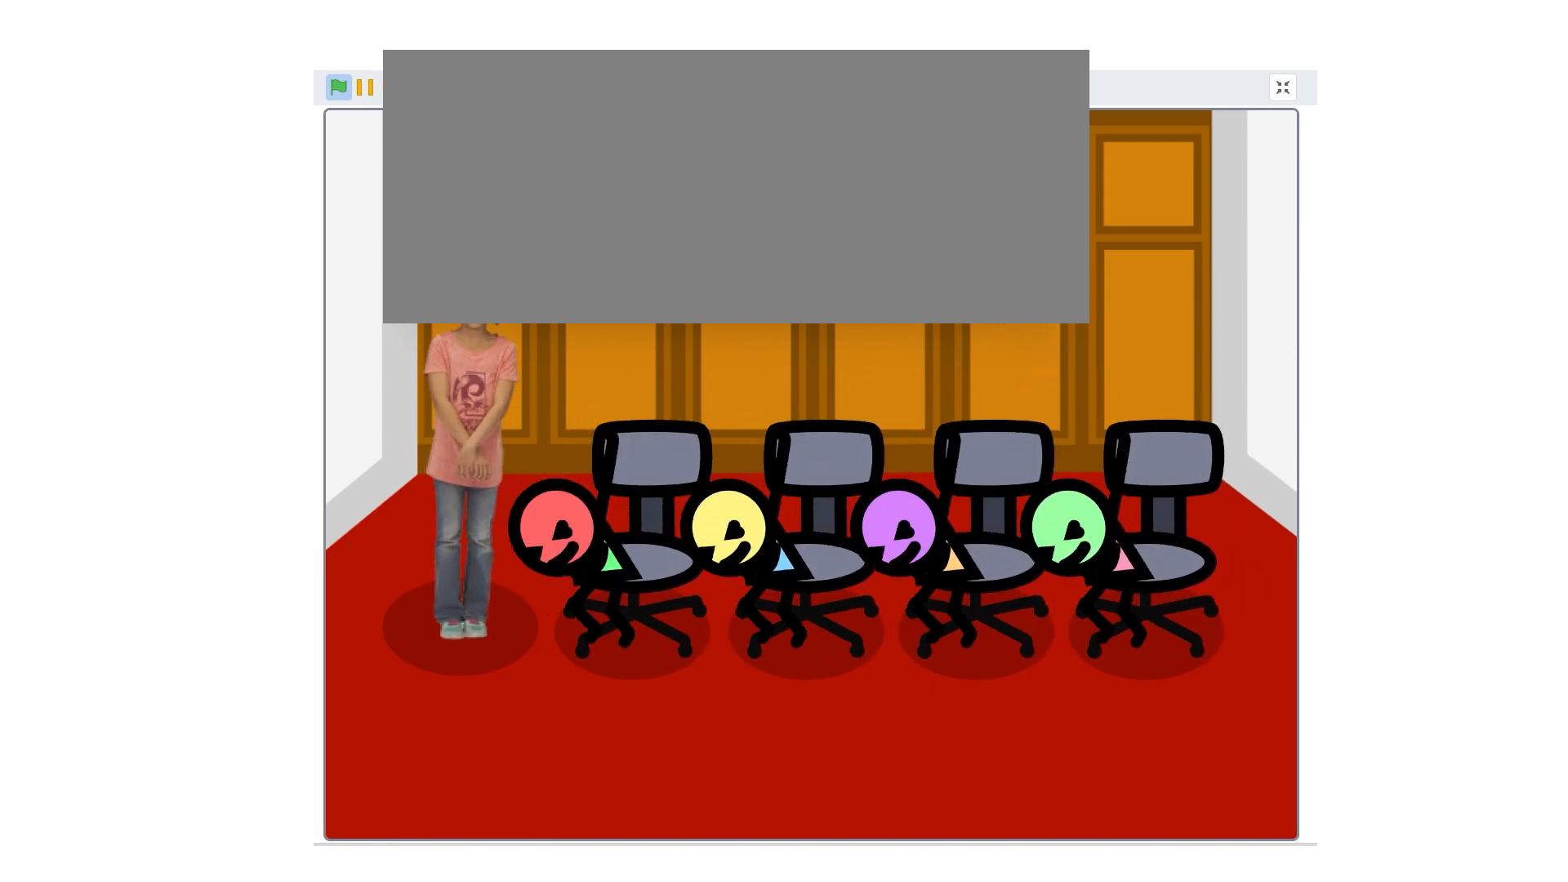
{"keys": ["space"], "events": []}
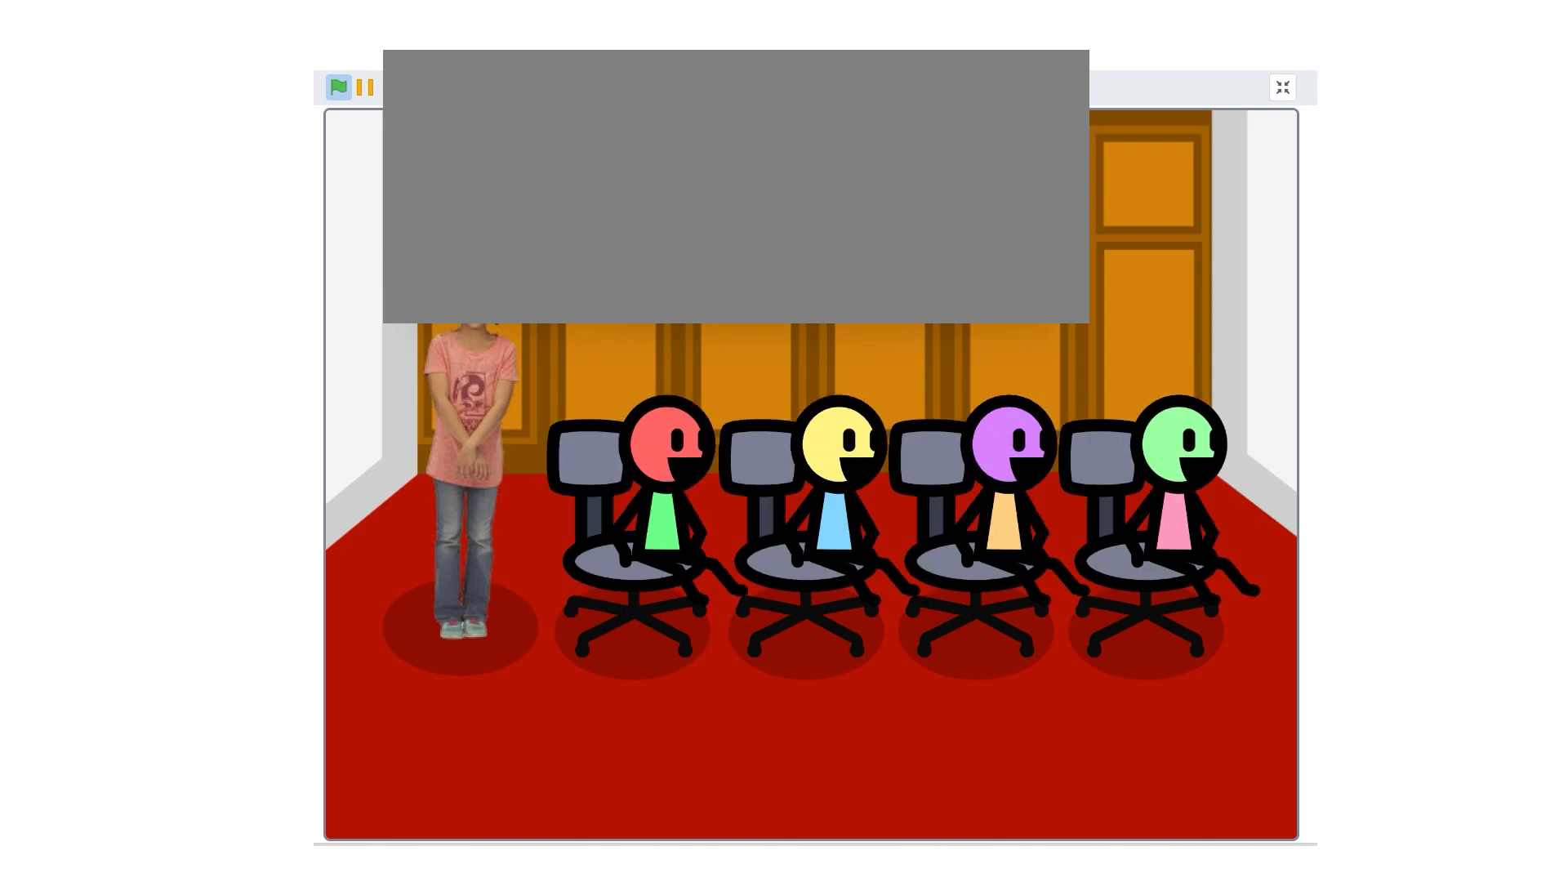
{"keys": ["space"], "events": []}
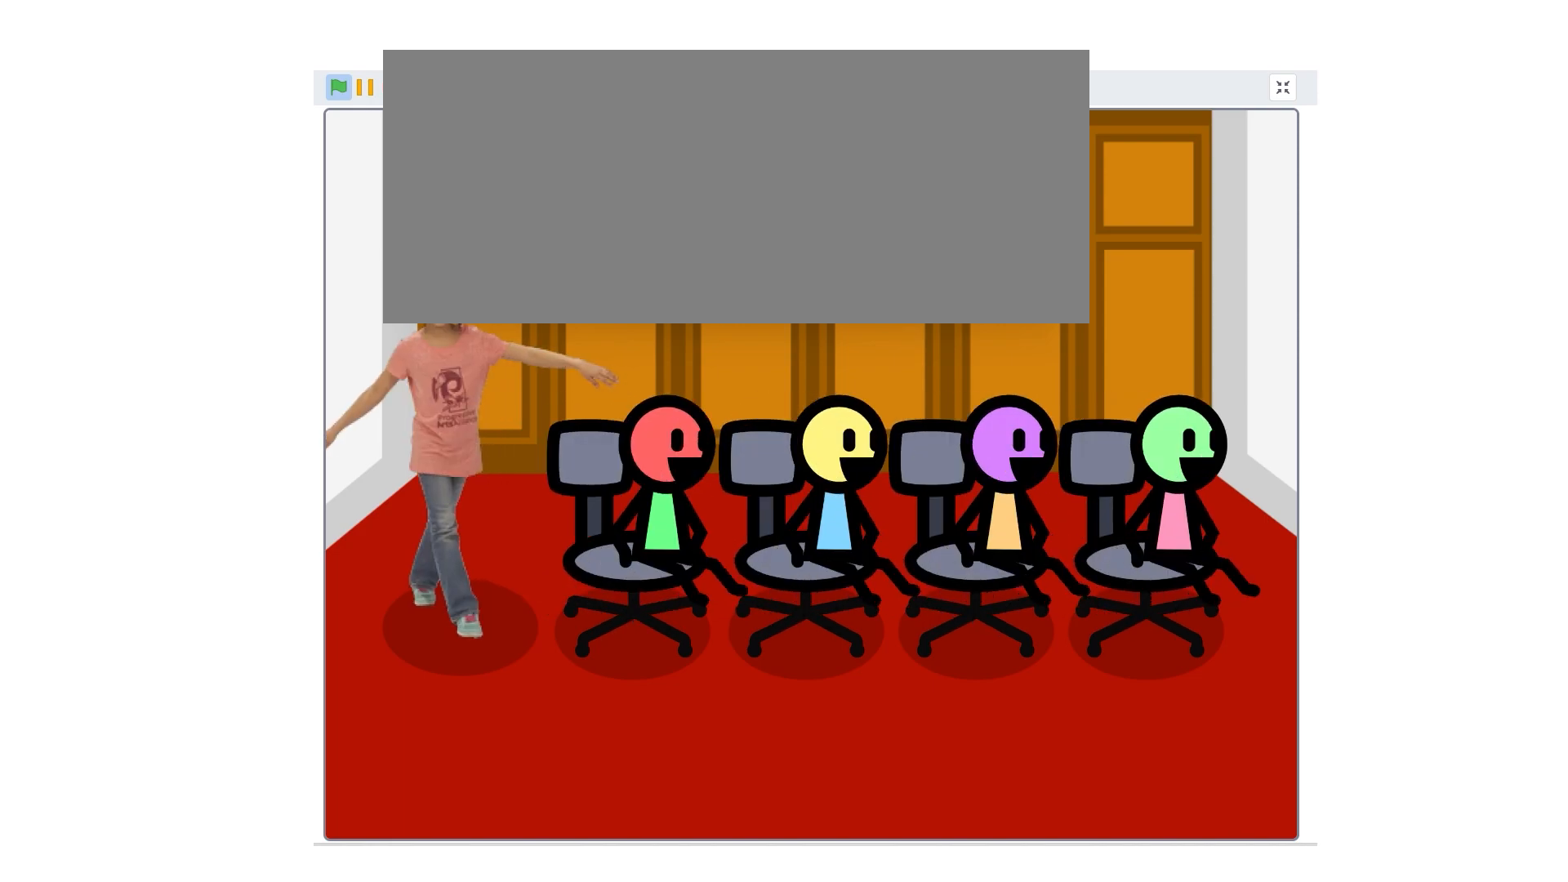
{"keys": ["space"], "events": []}
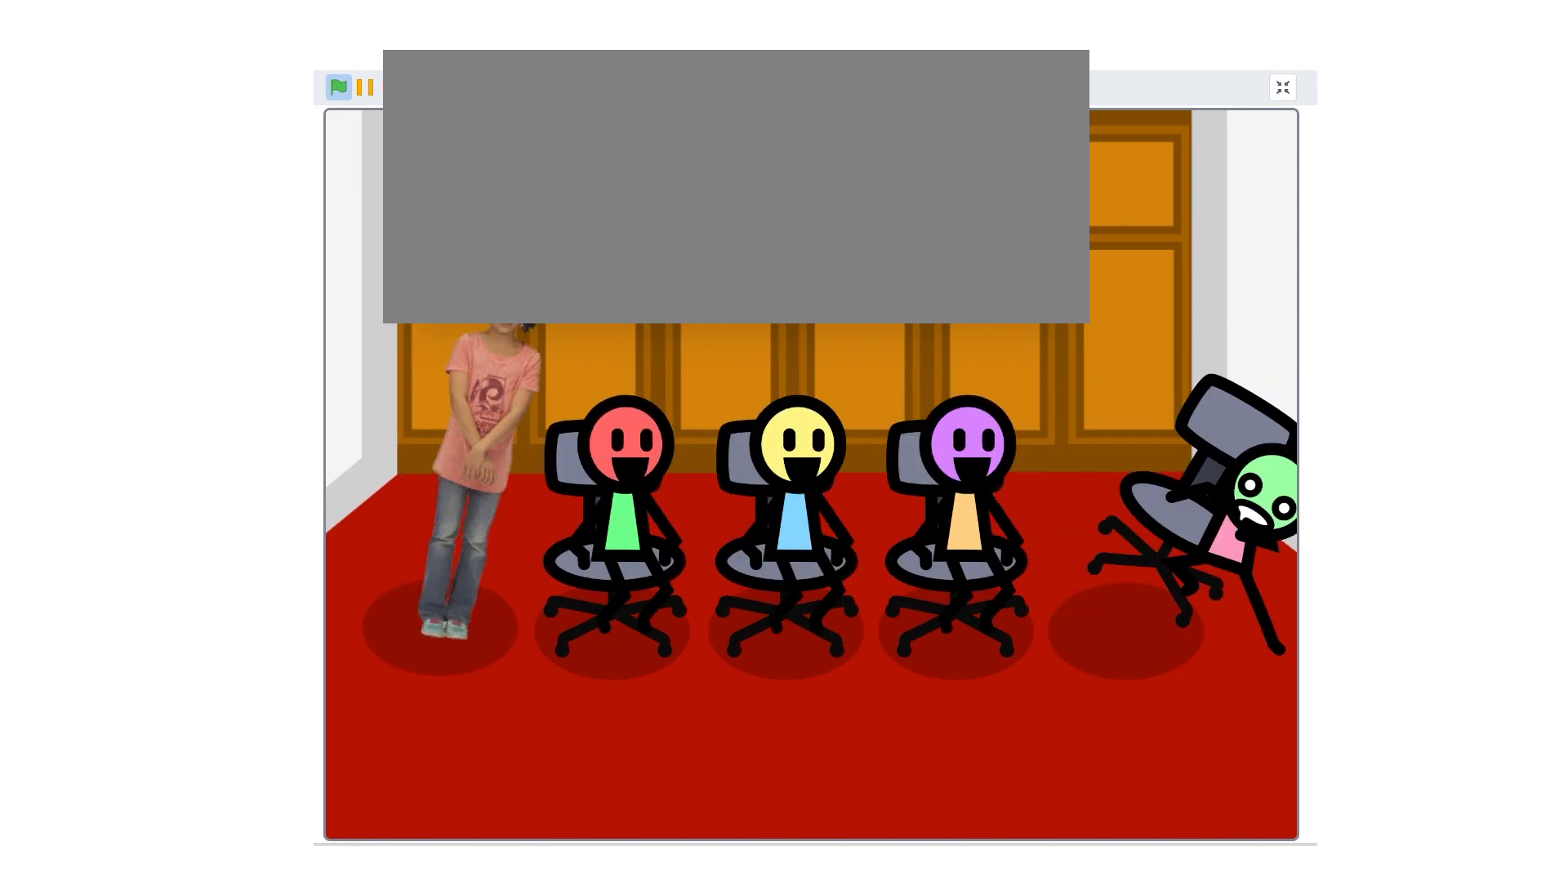
{"keys": ["space"], "events": []}
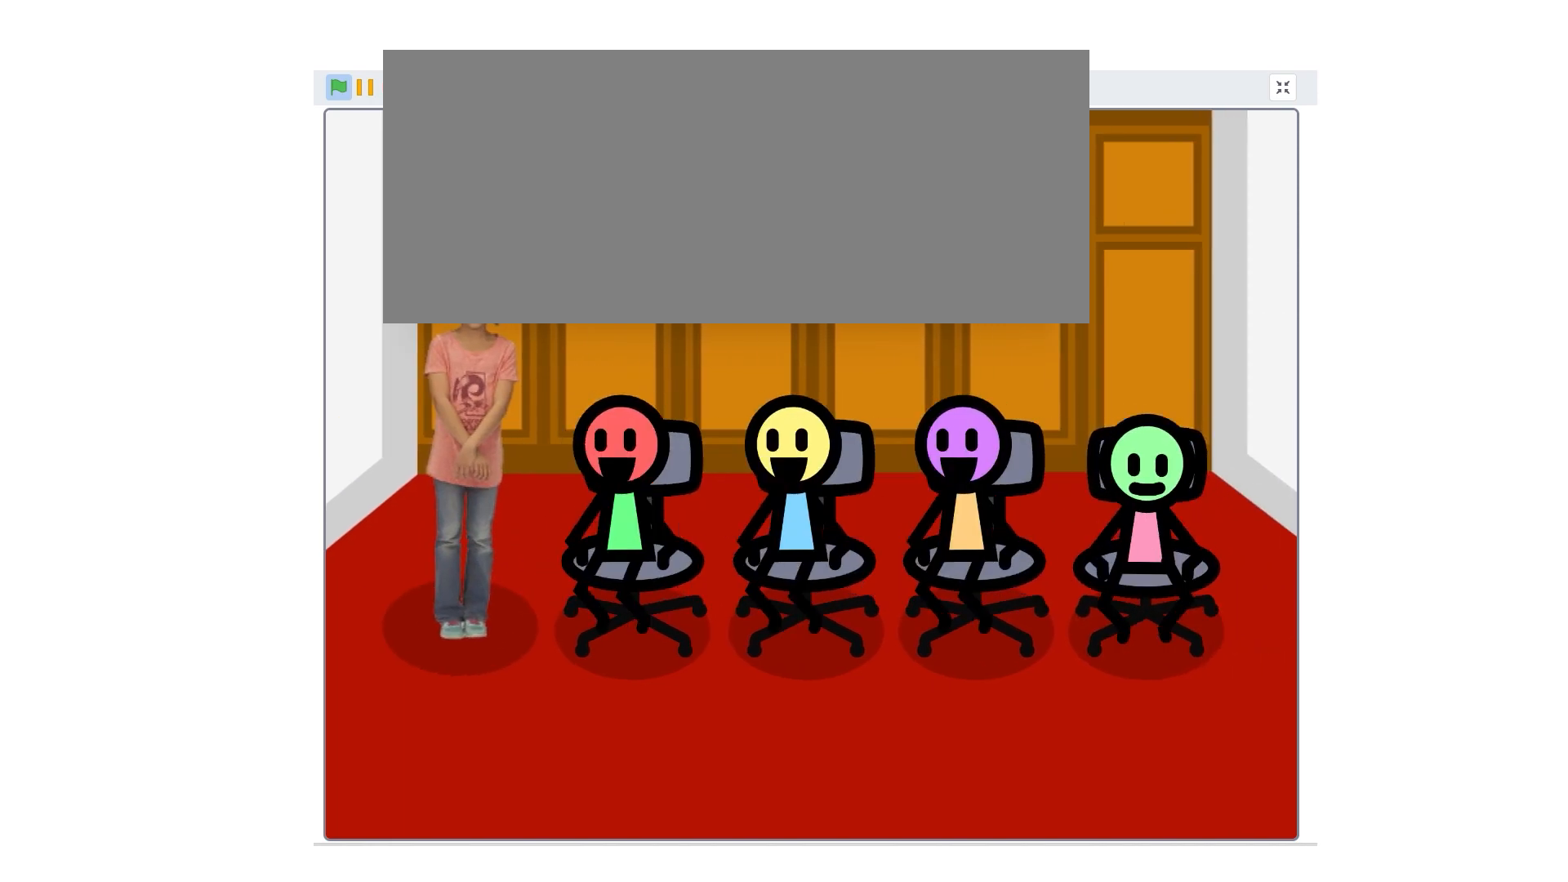
{"keys": ["space"], "events": []}
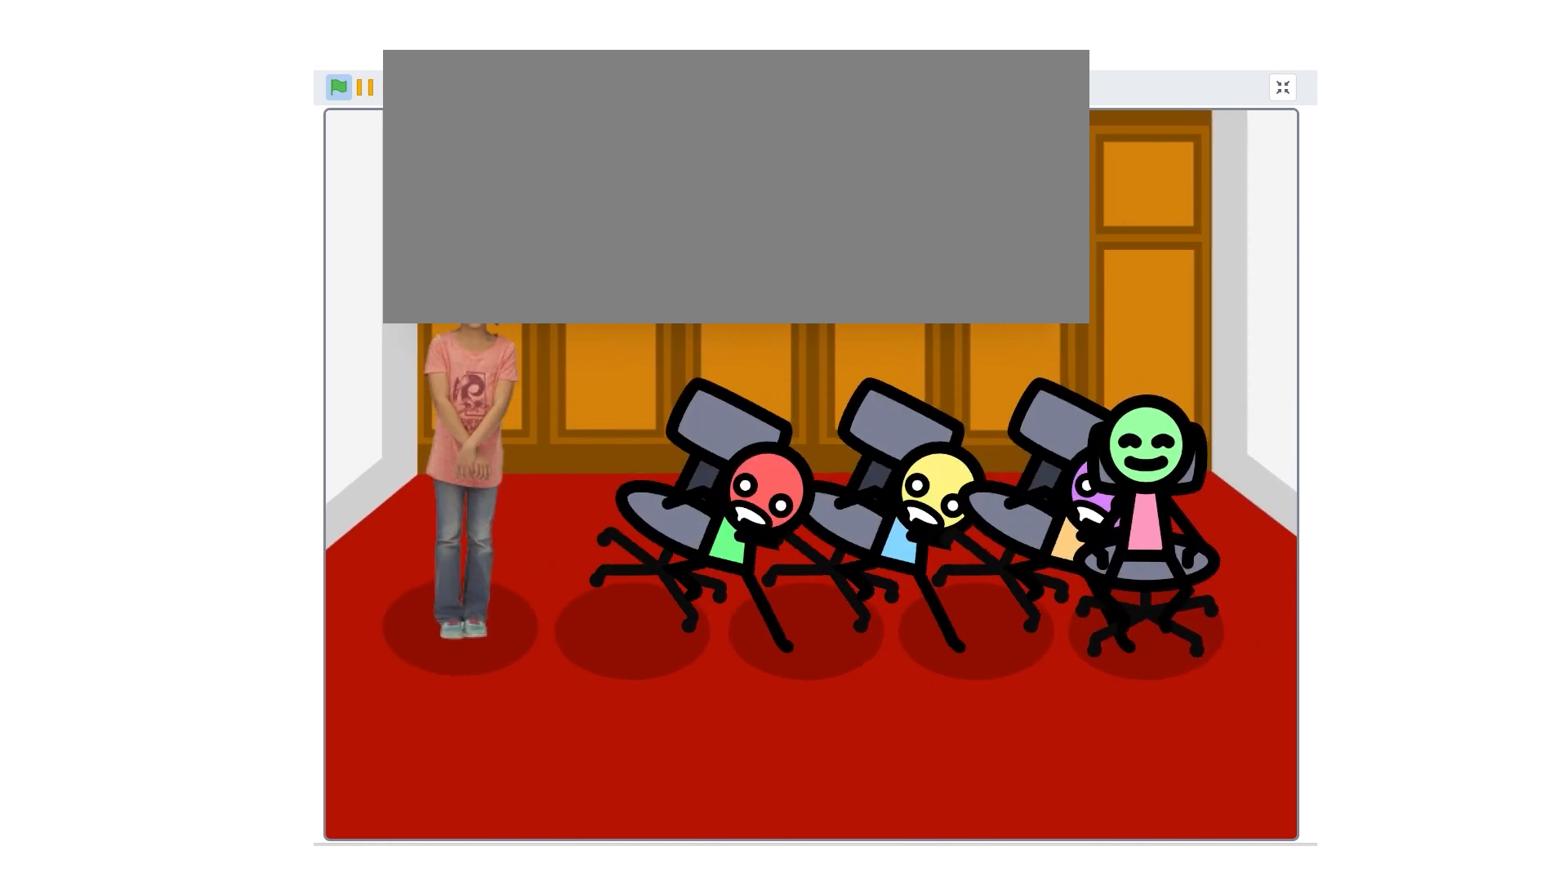
{"keys": ["space"], "events": []}
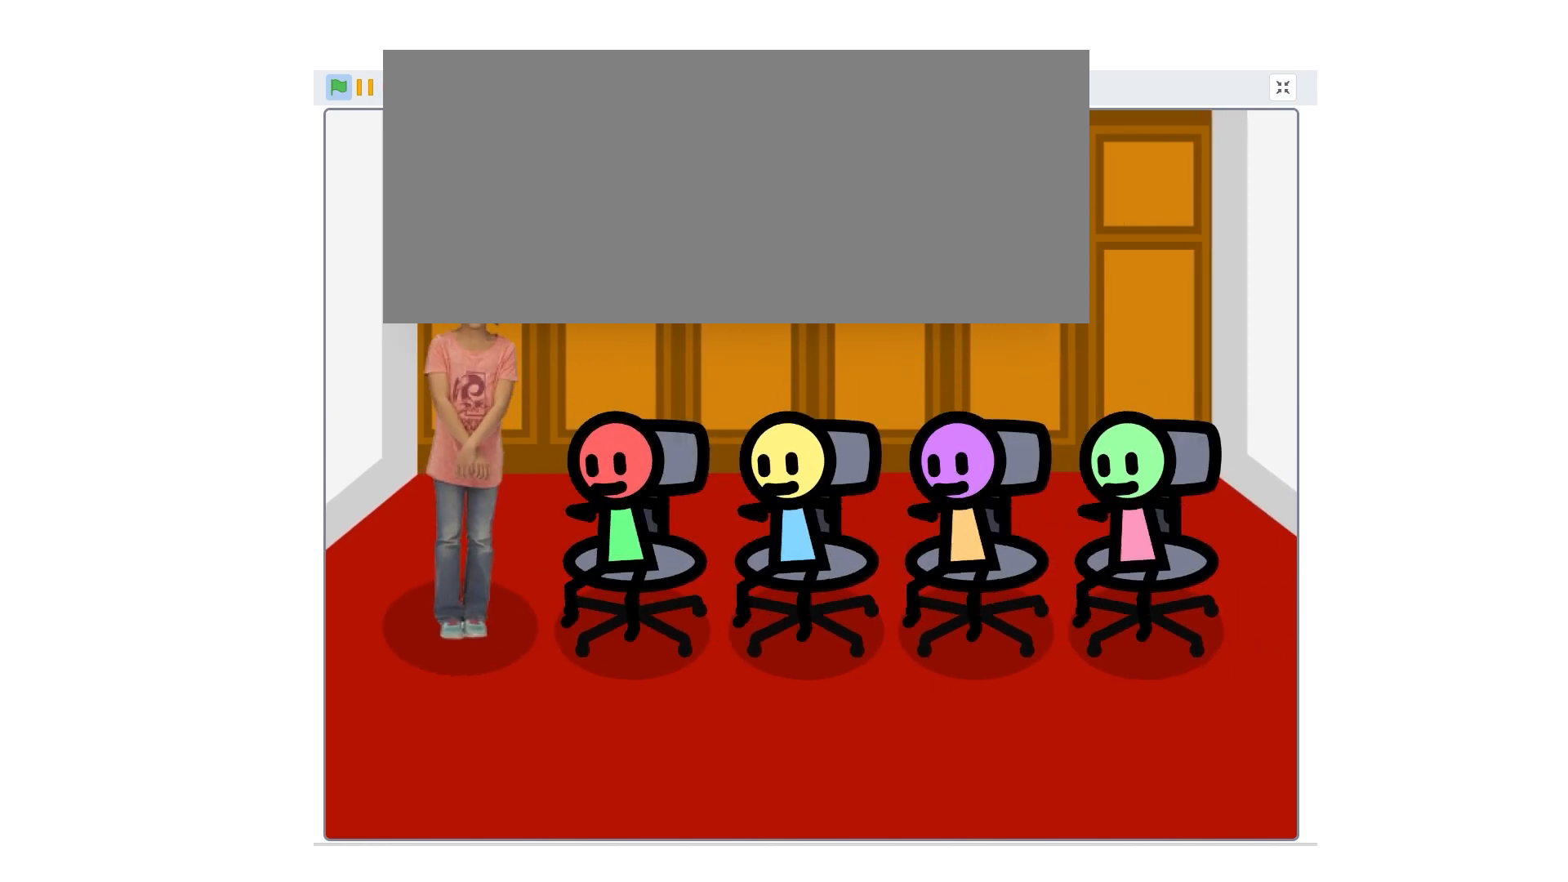
{"keys": ["space"], "events": []}
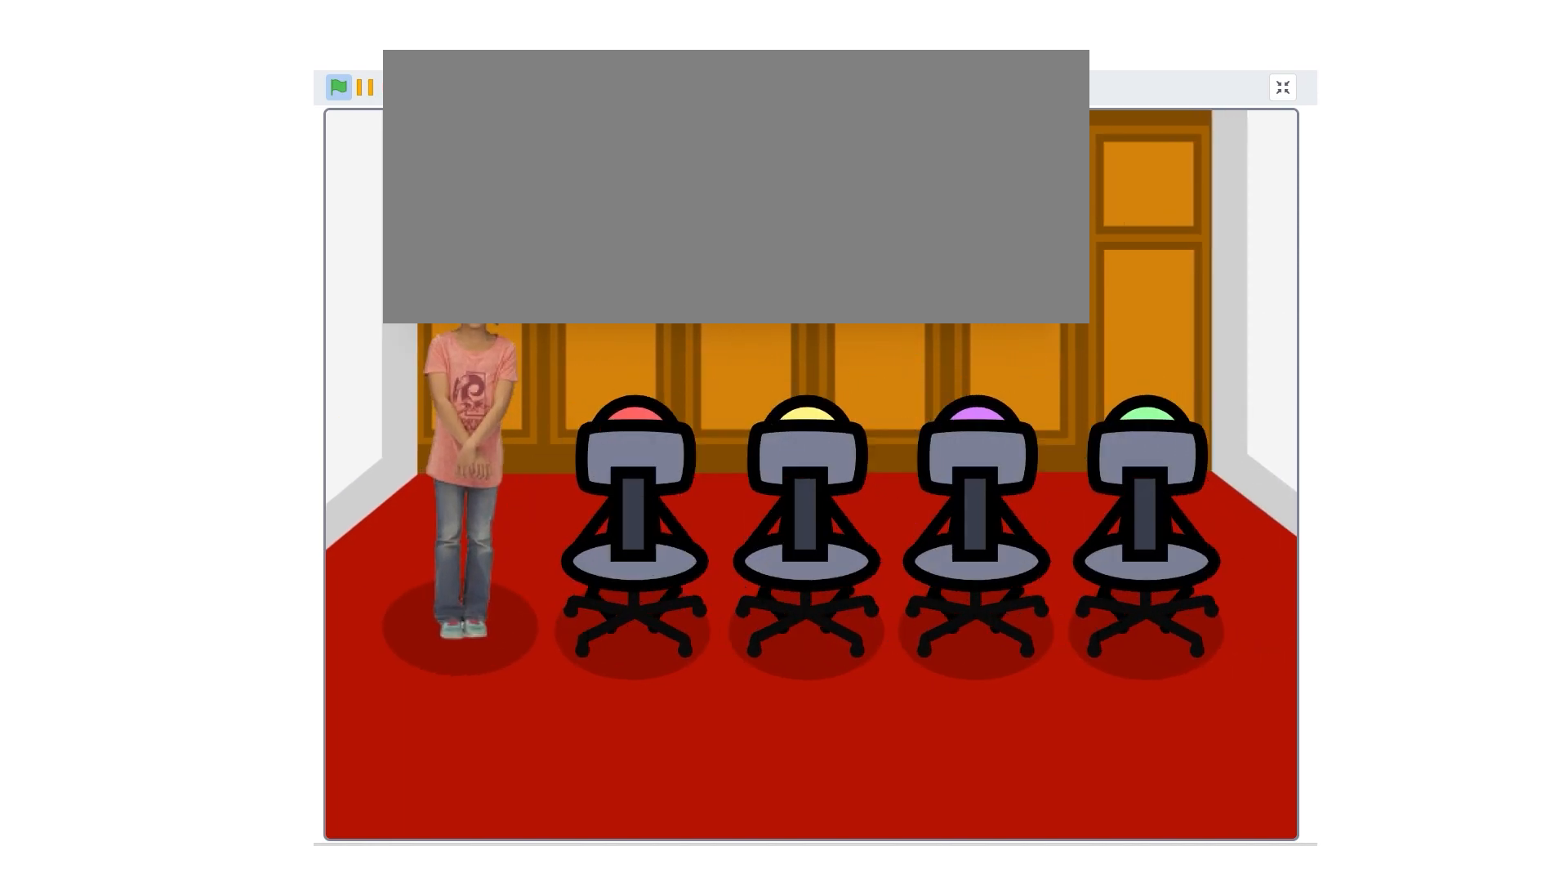
{"keys": ["space"], "events": []}
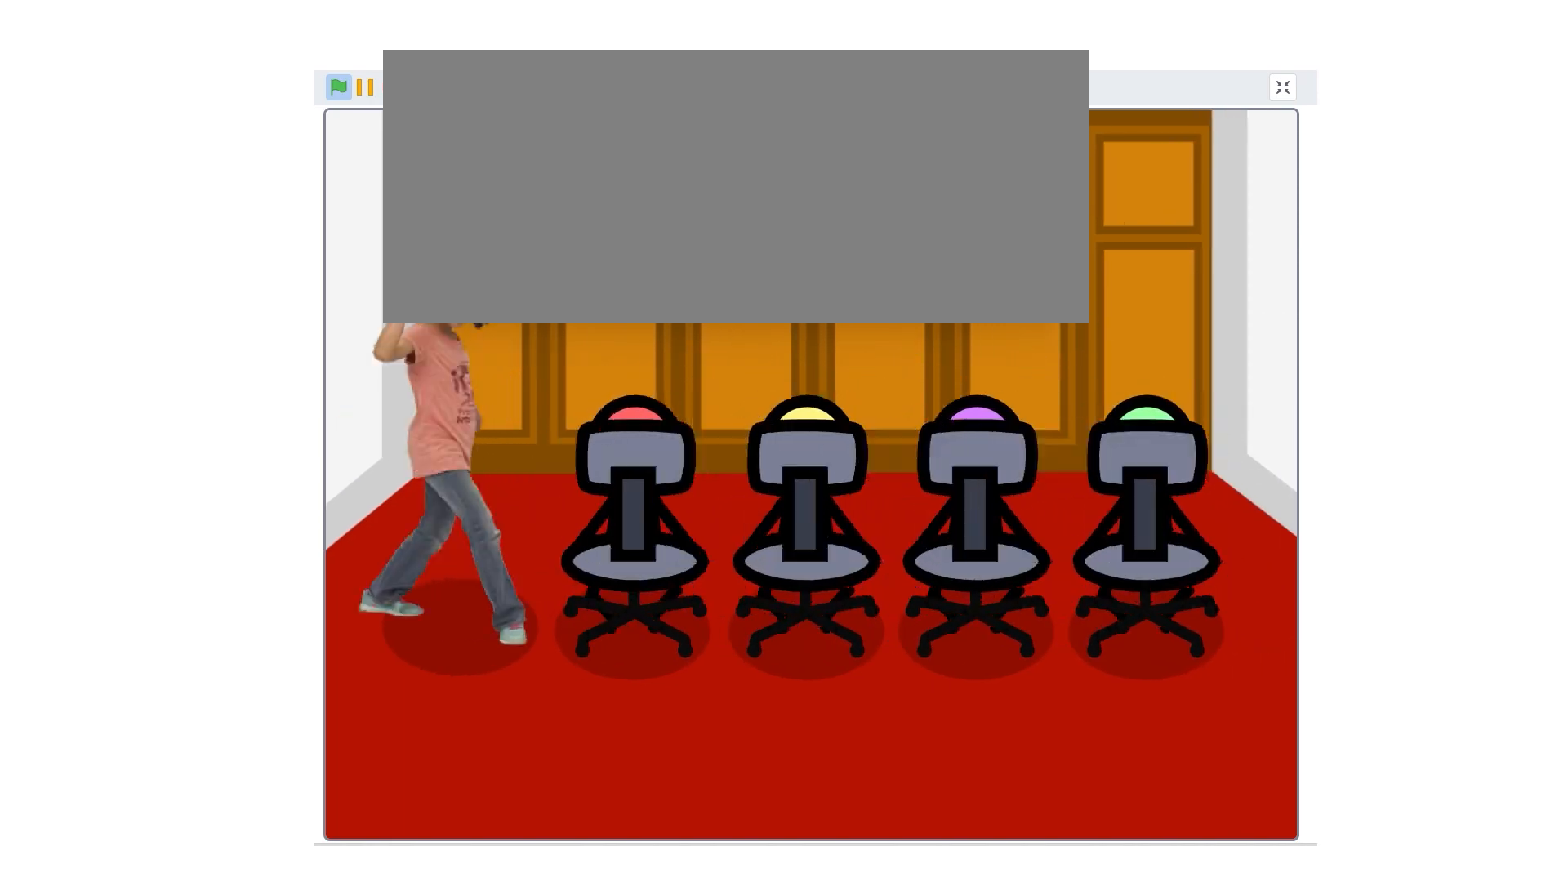
{"keys": ["space"], "events": []}
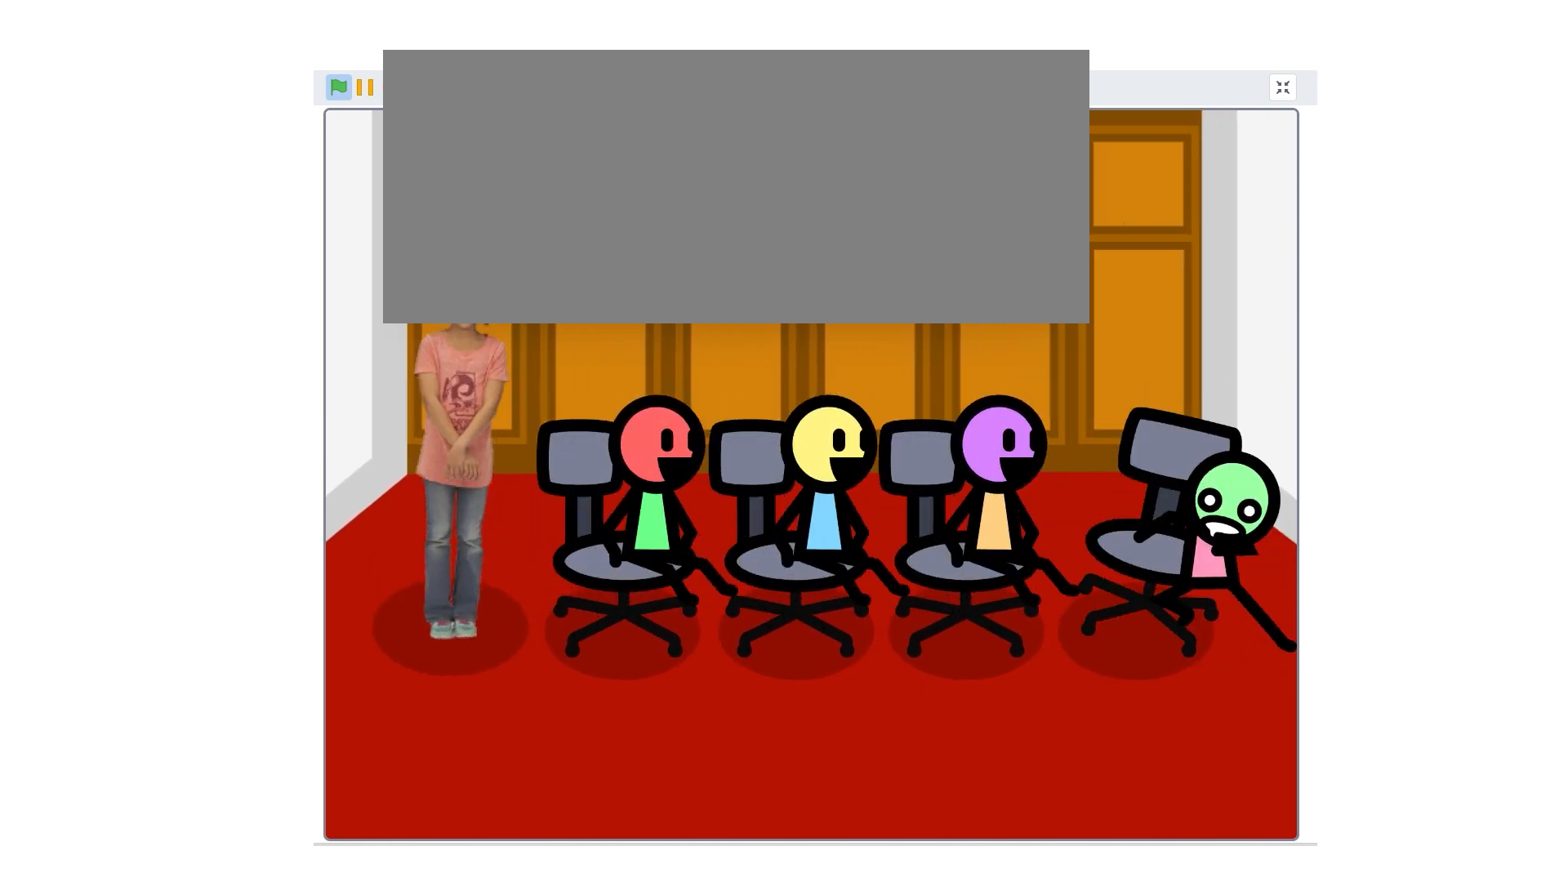
{"keys": ["space"], "events": []}
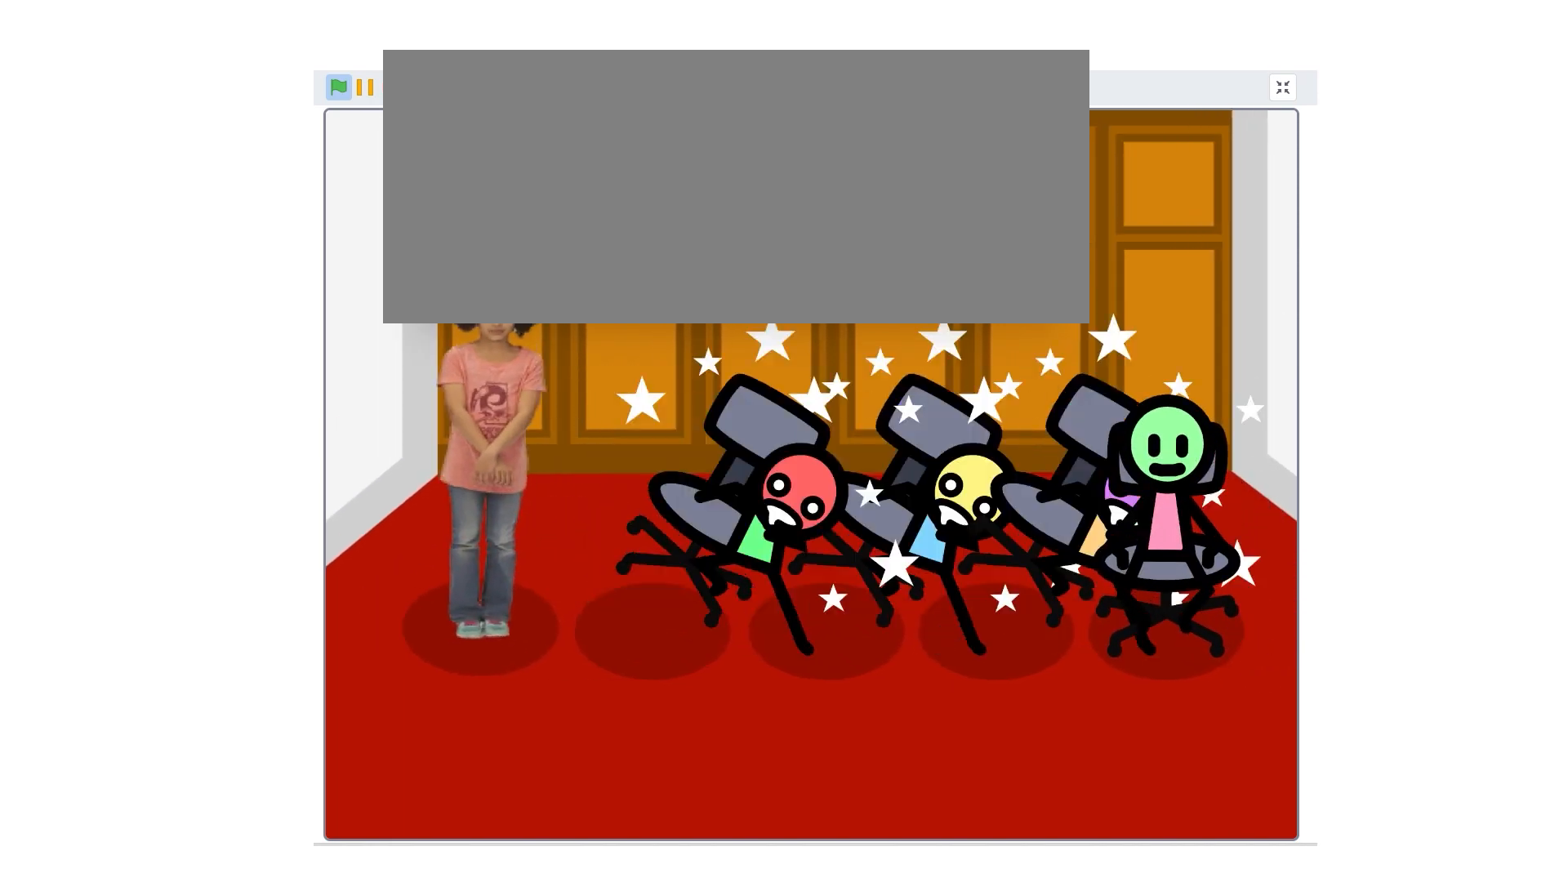
{"keys": ["space"], "events": []}
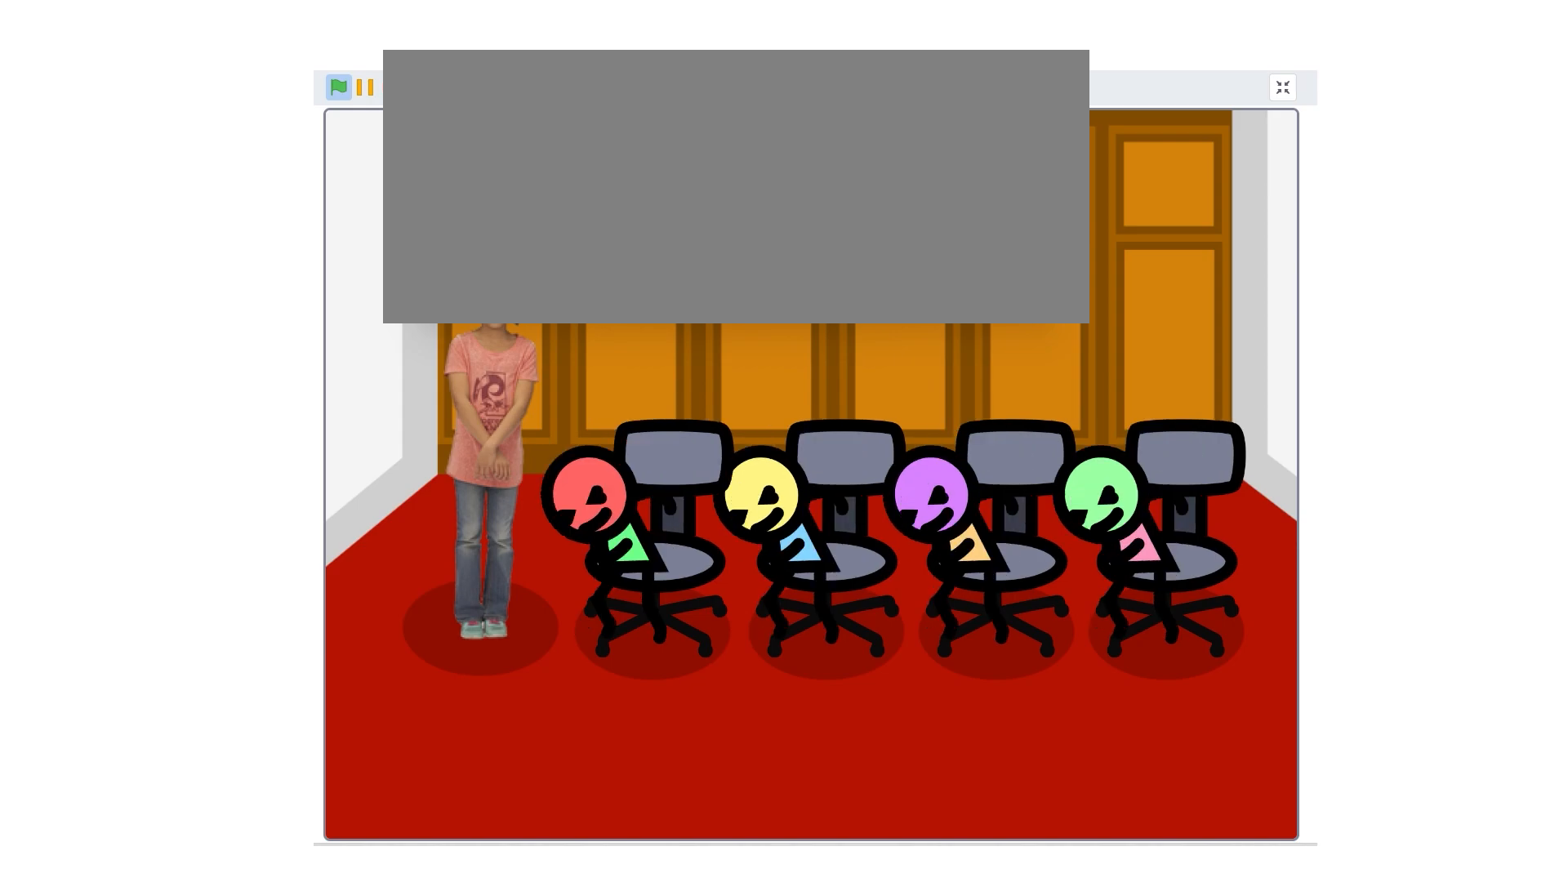
{"keys": ["space"], "events": []}
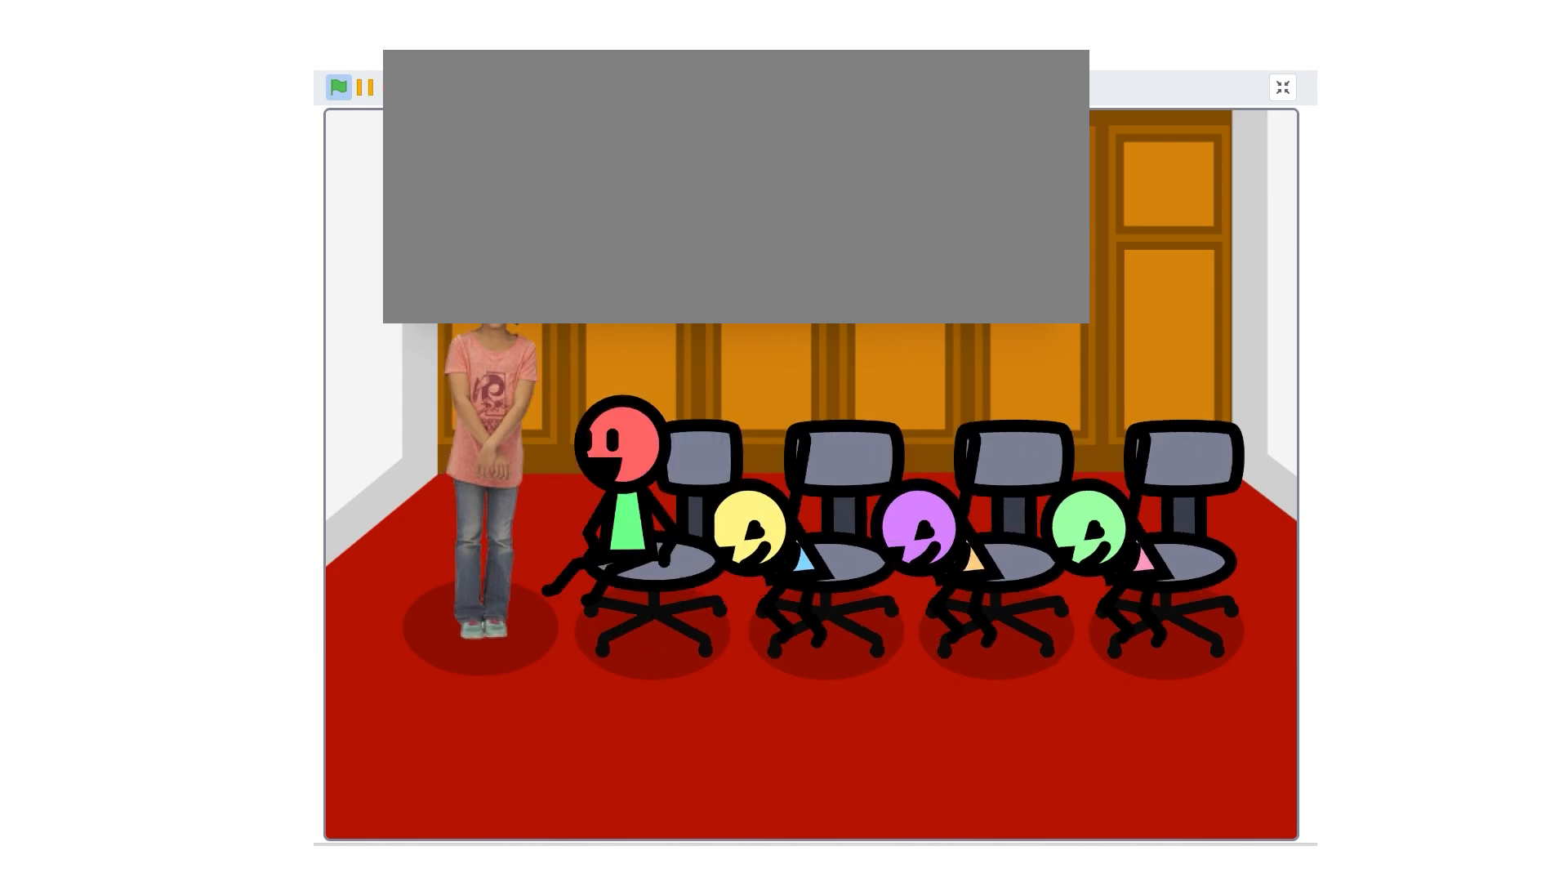
{"keys": ["space"], "events": []}
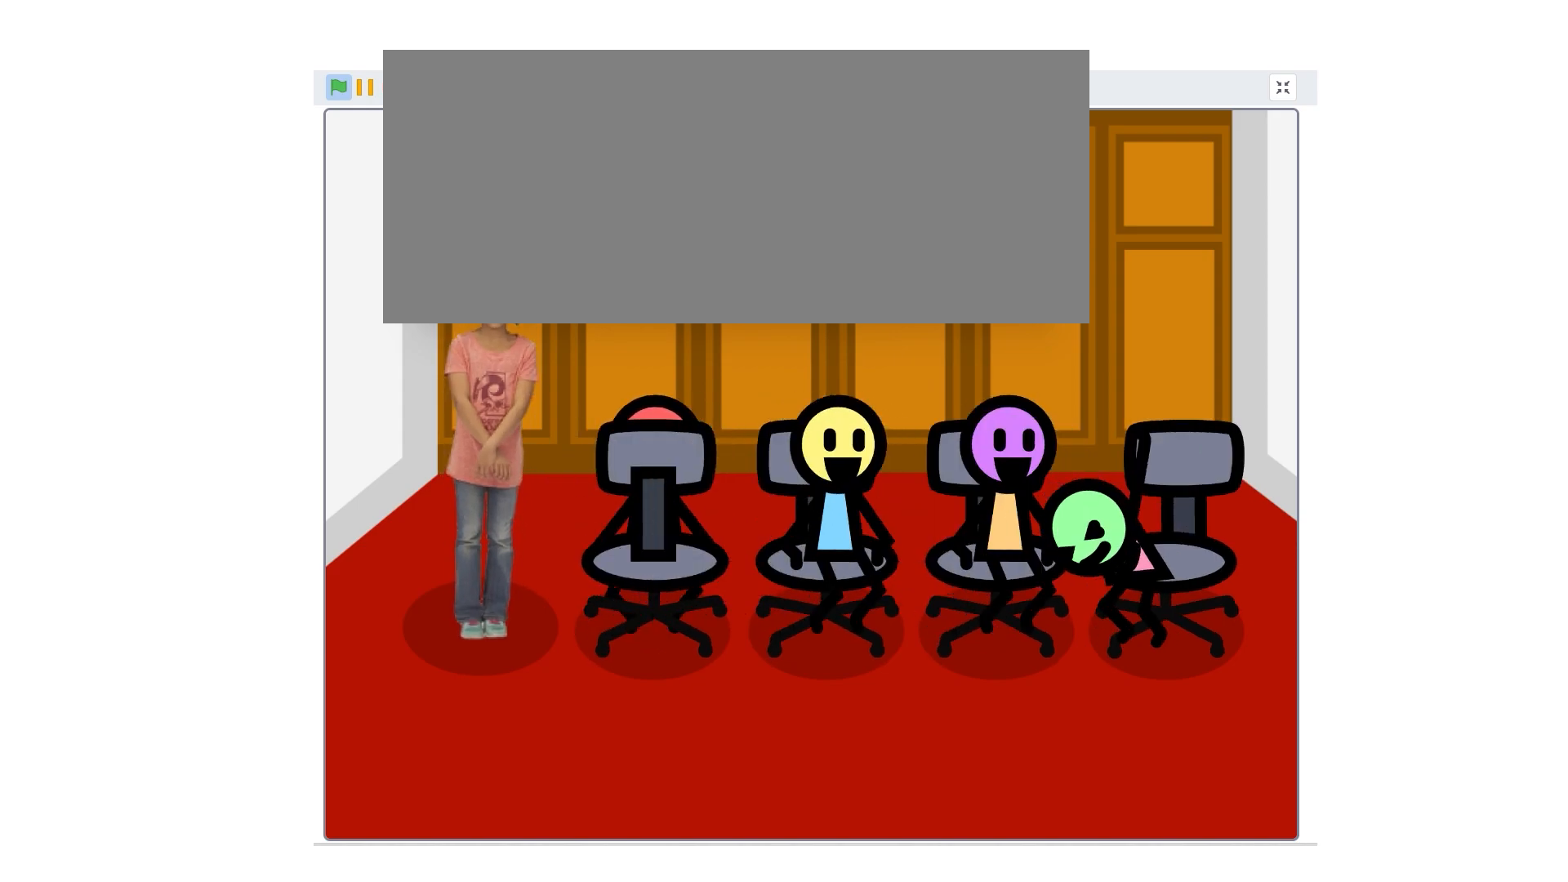
{"keys": ["space"], "events": []}
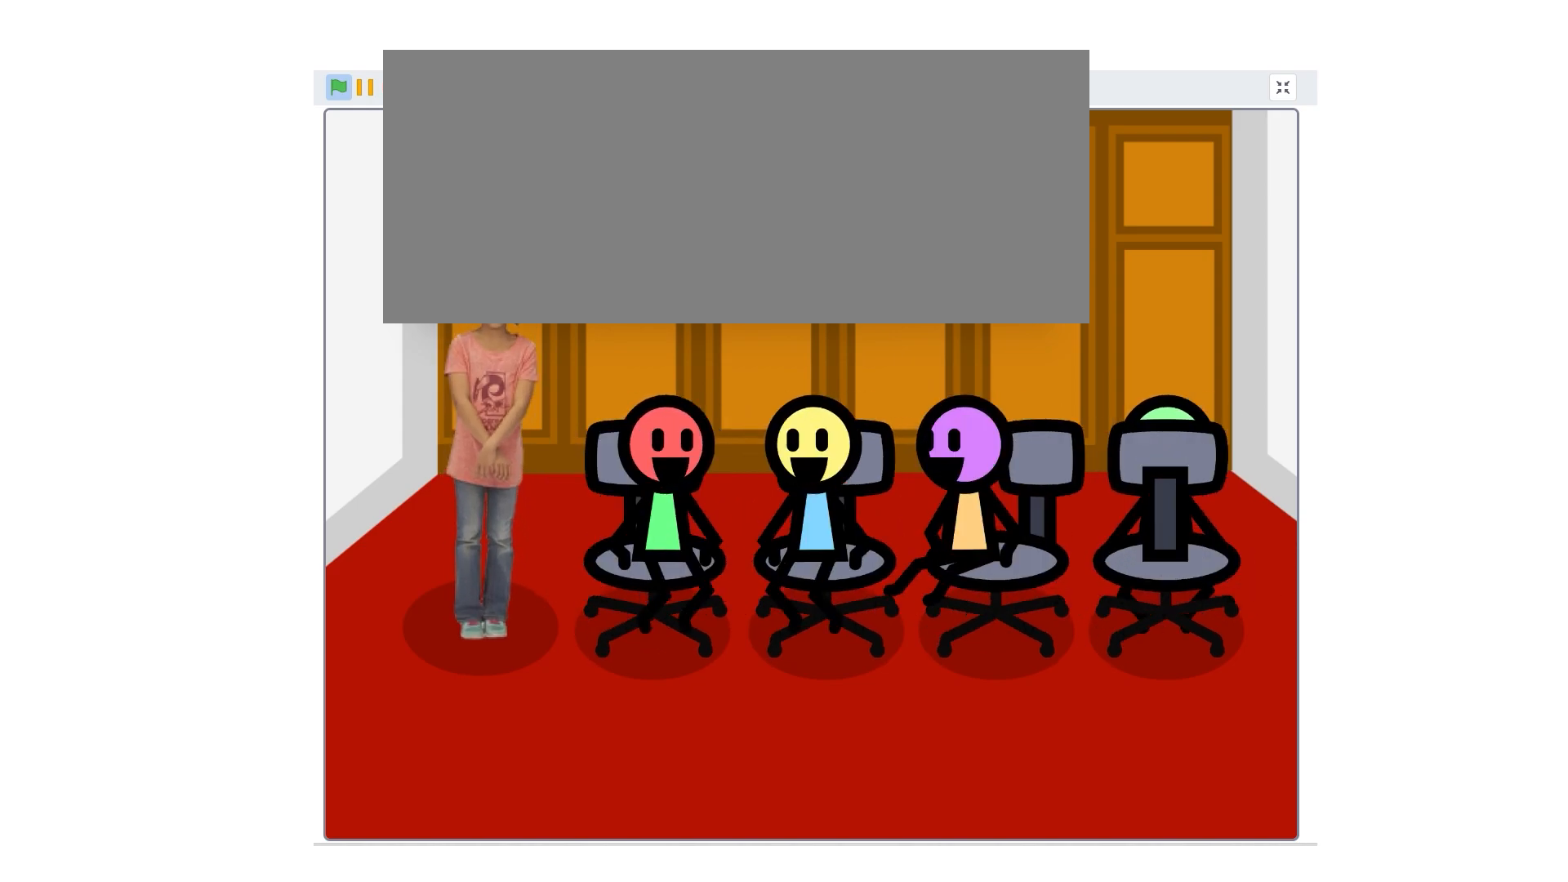
{"keys": ["space"], "events": []}
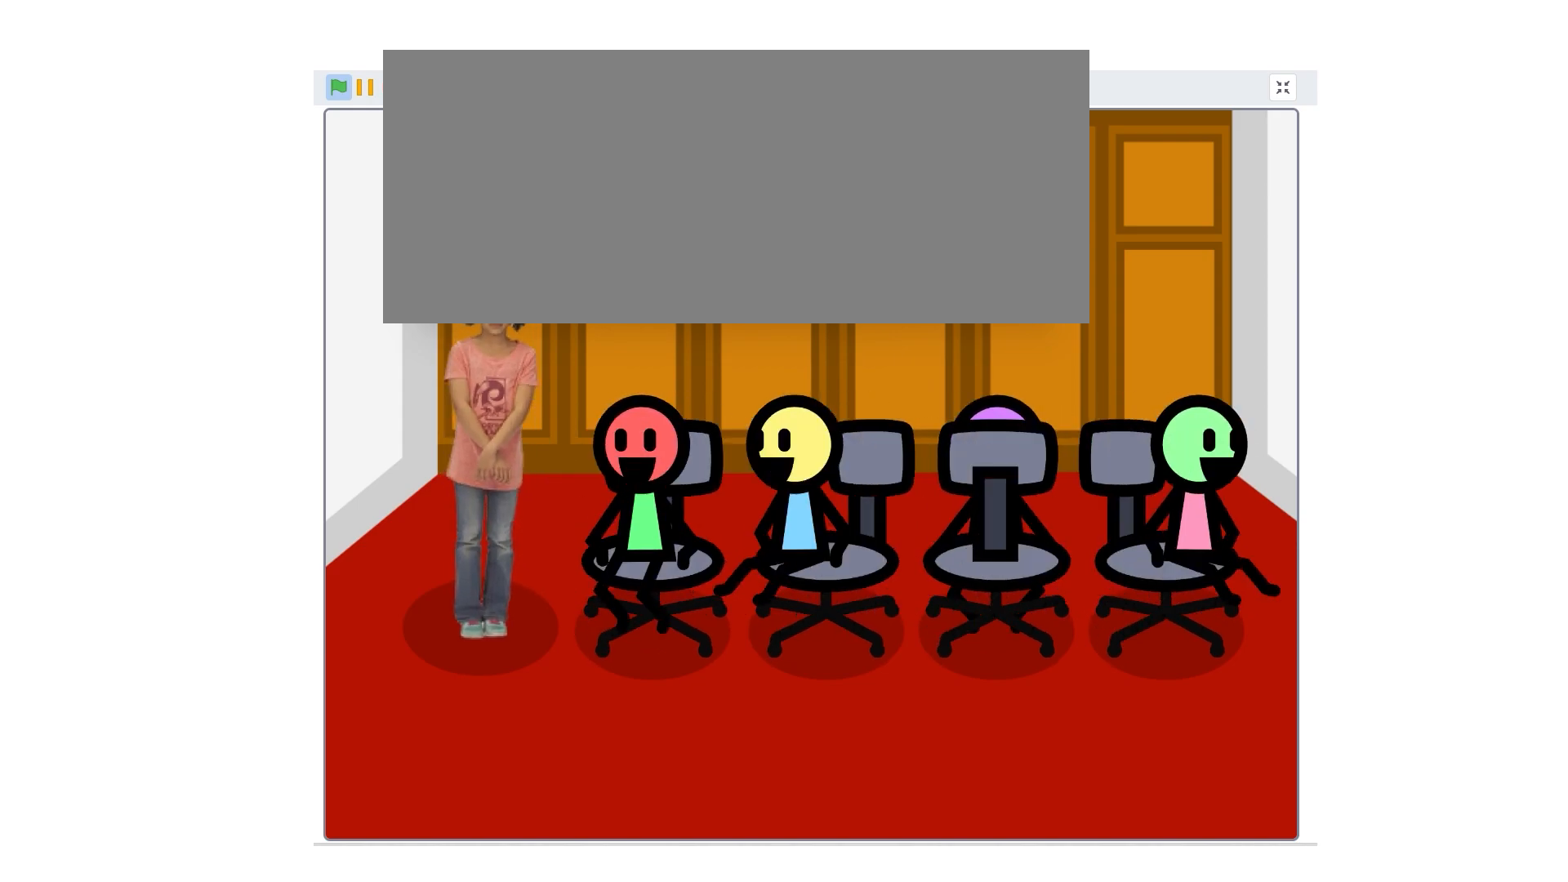
{"keys": ["space"], "events": []}
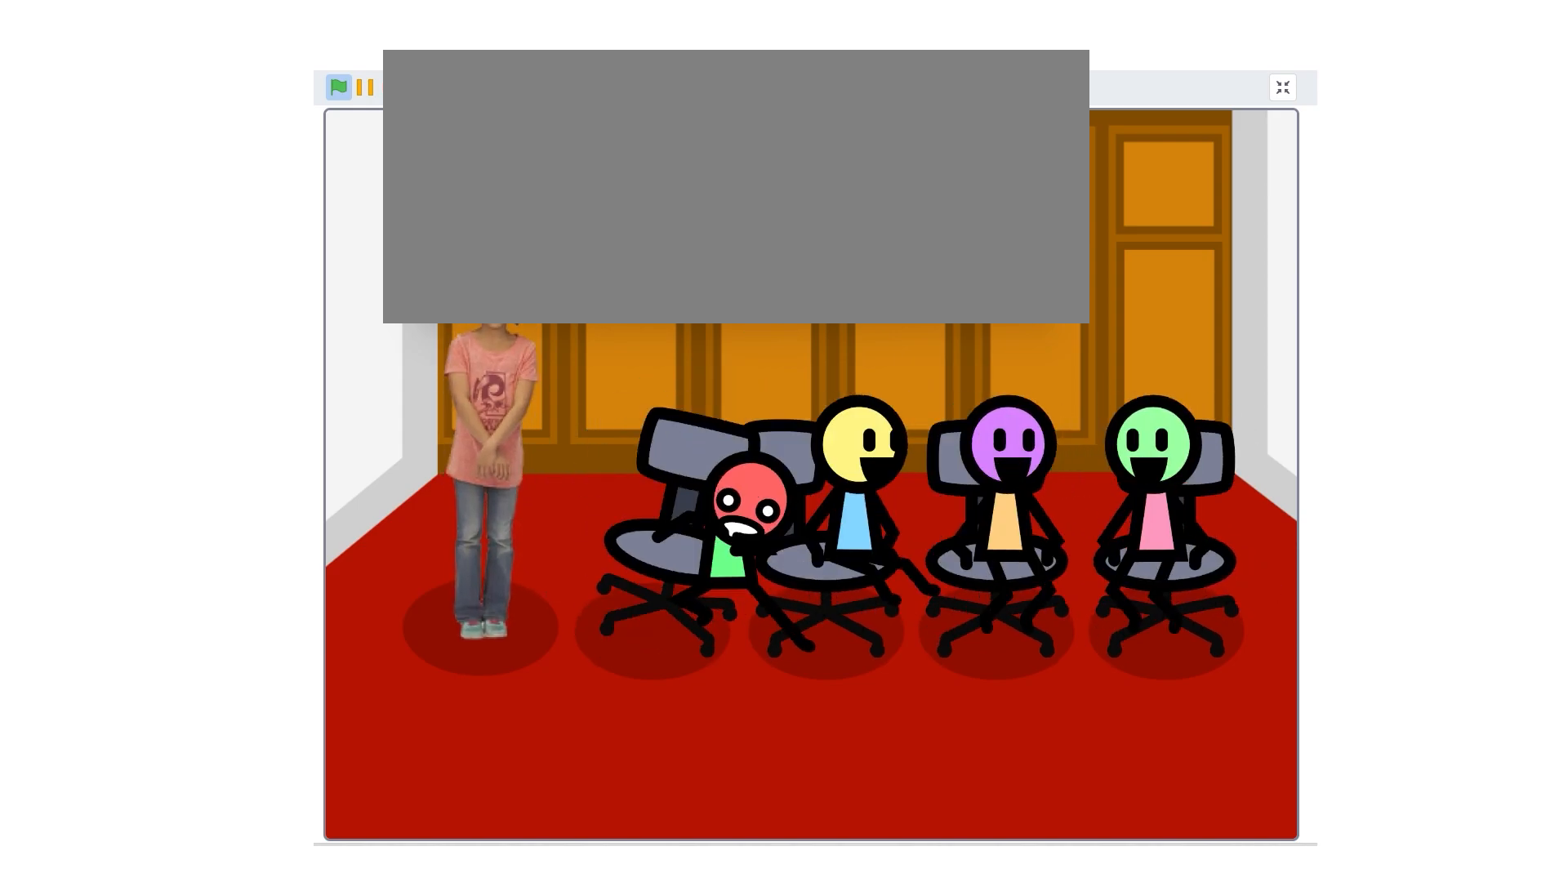
{"keys": ["space"], "events": []}
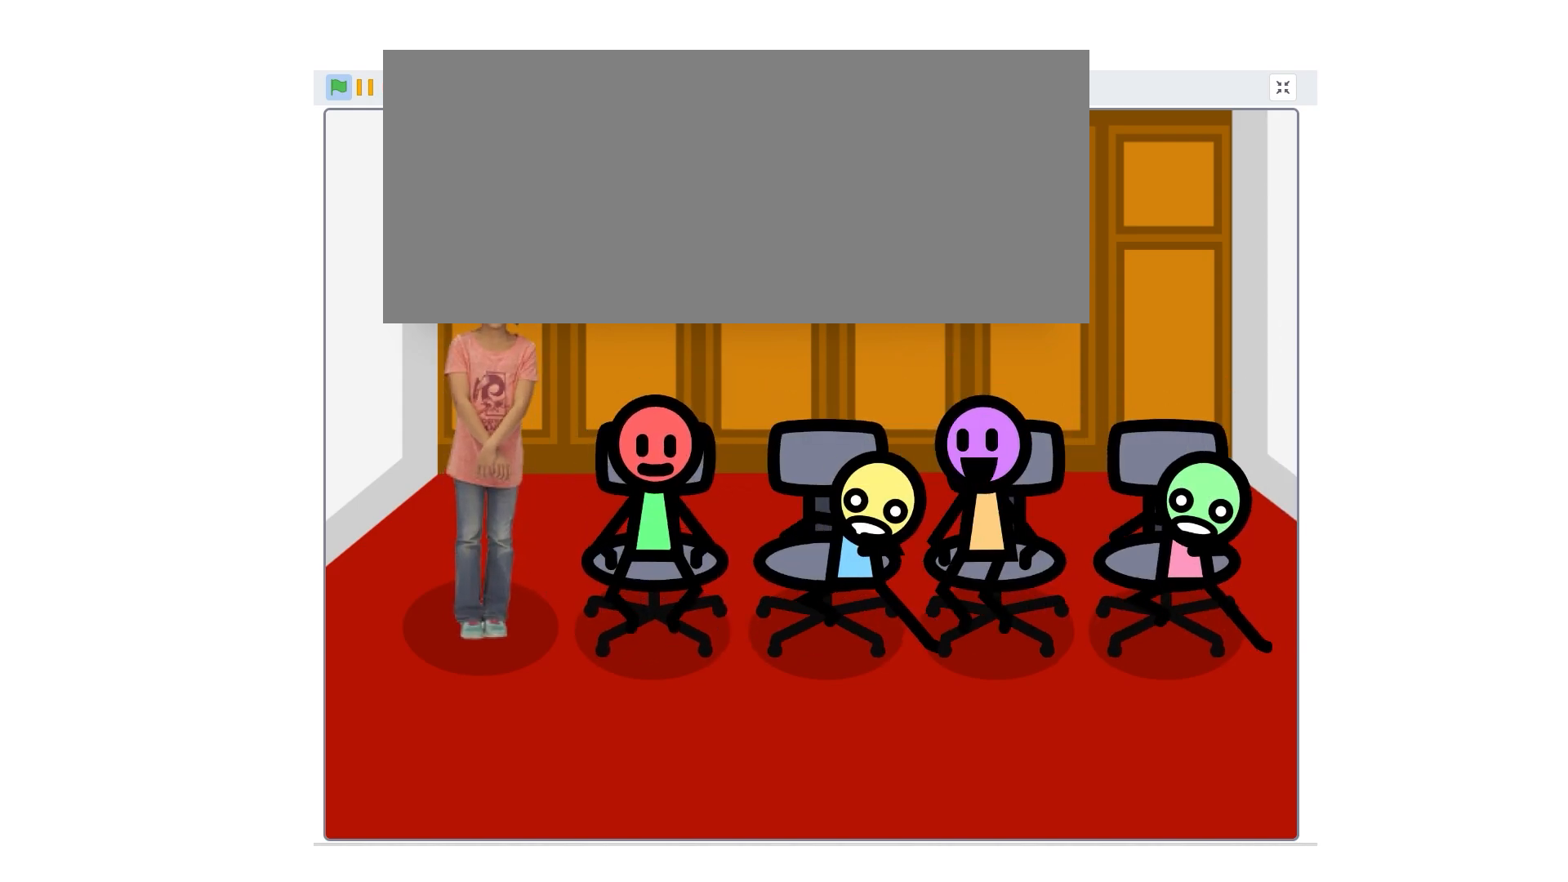
{"keys": ["space"], "events": []}
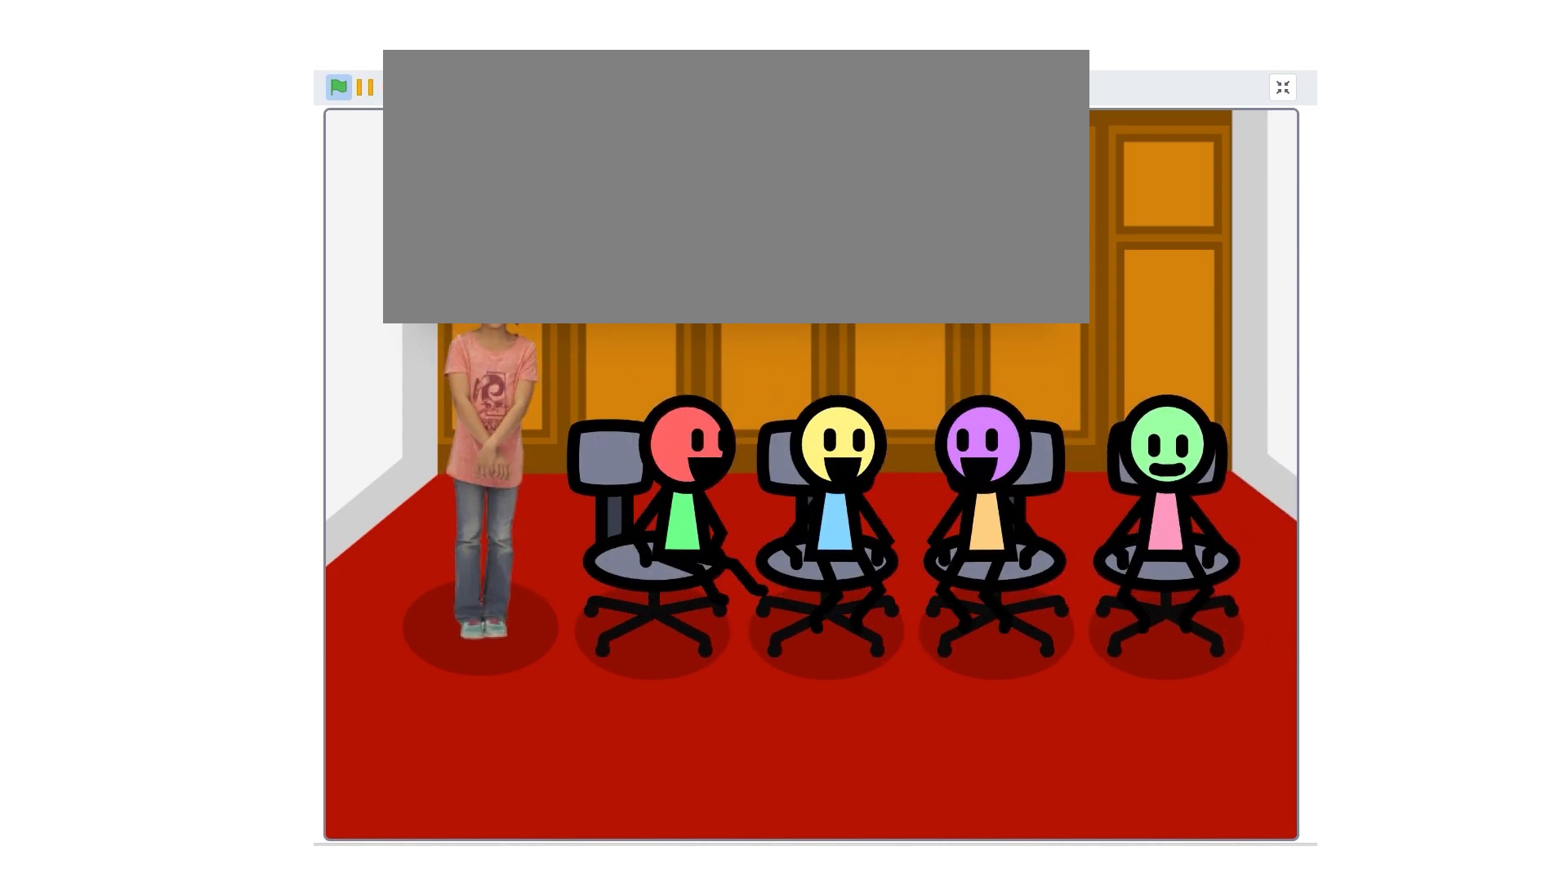
{"keys": ["space"], "events": []}
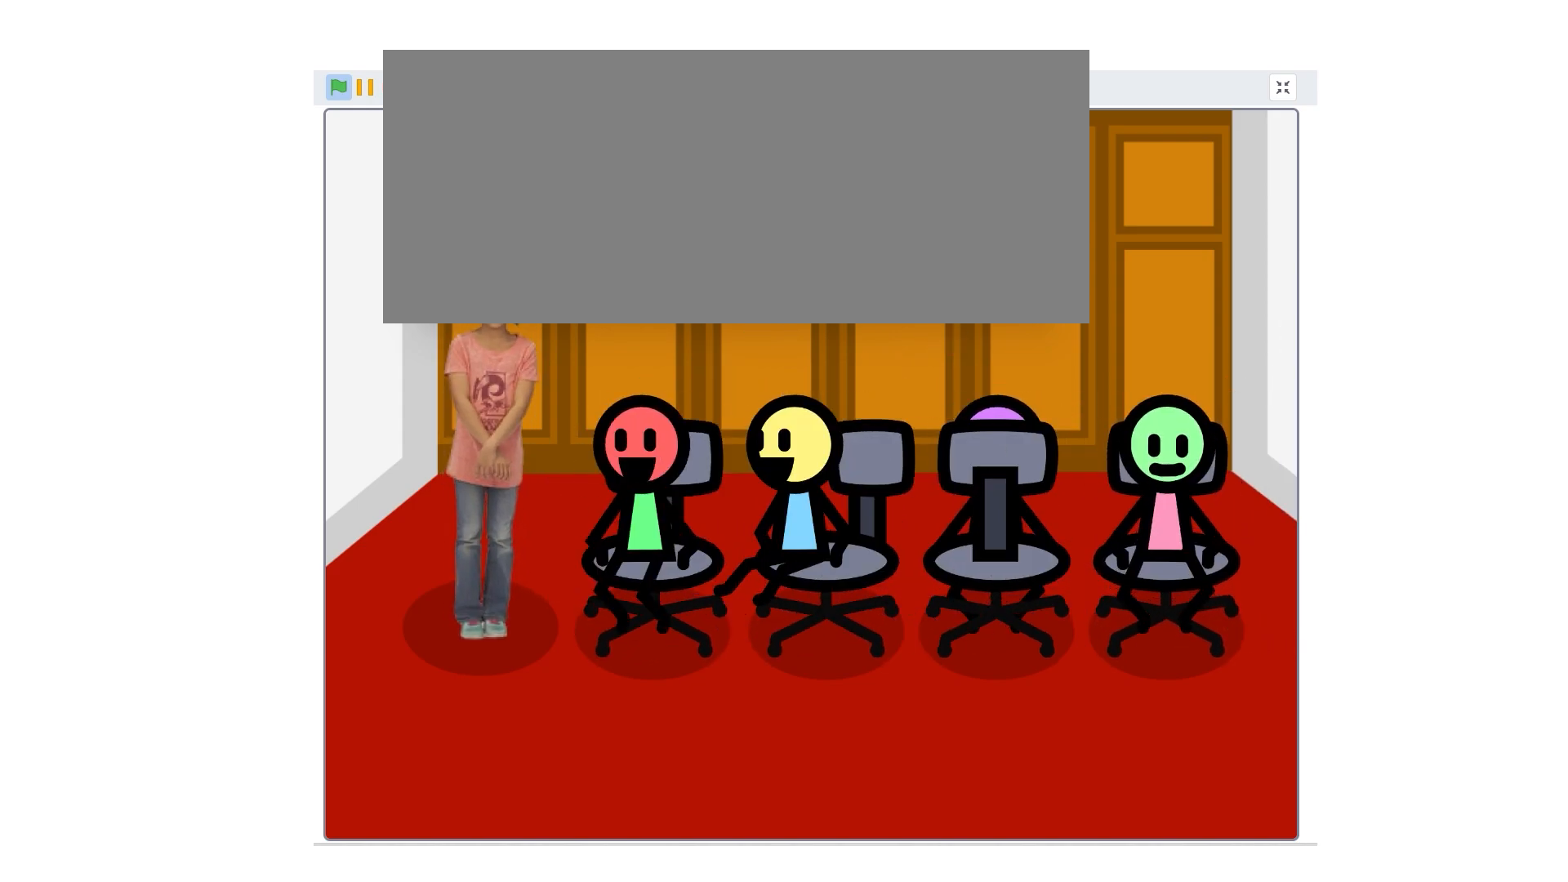
{"keys": ["space"], "events": []}
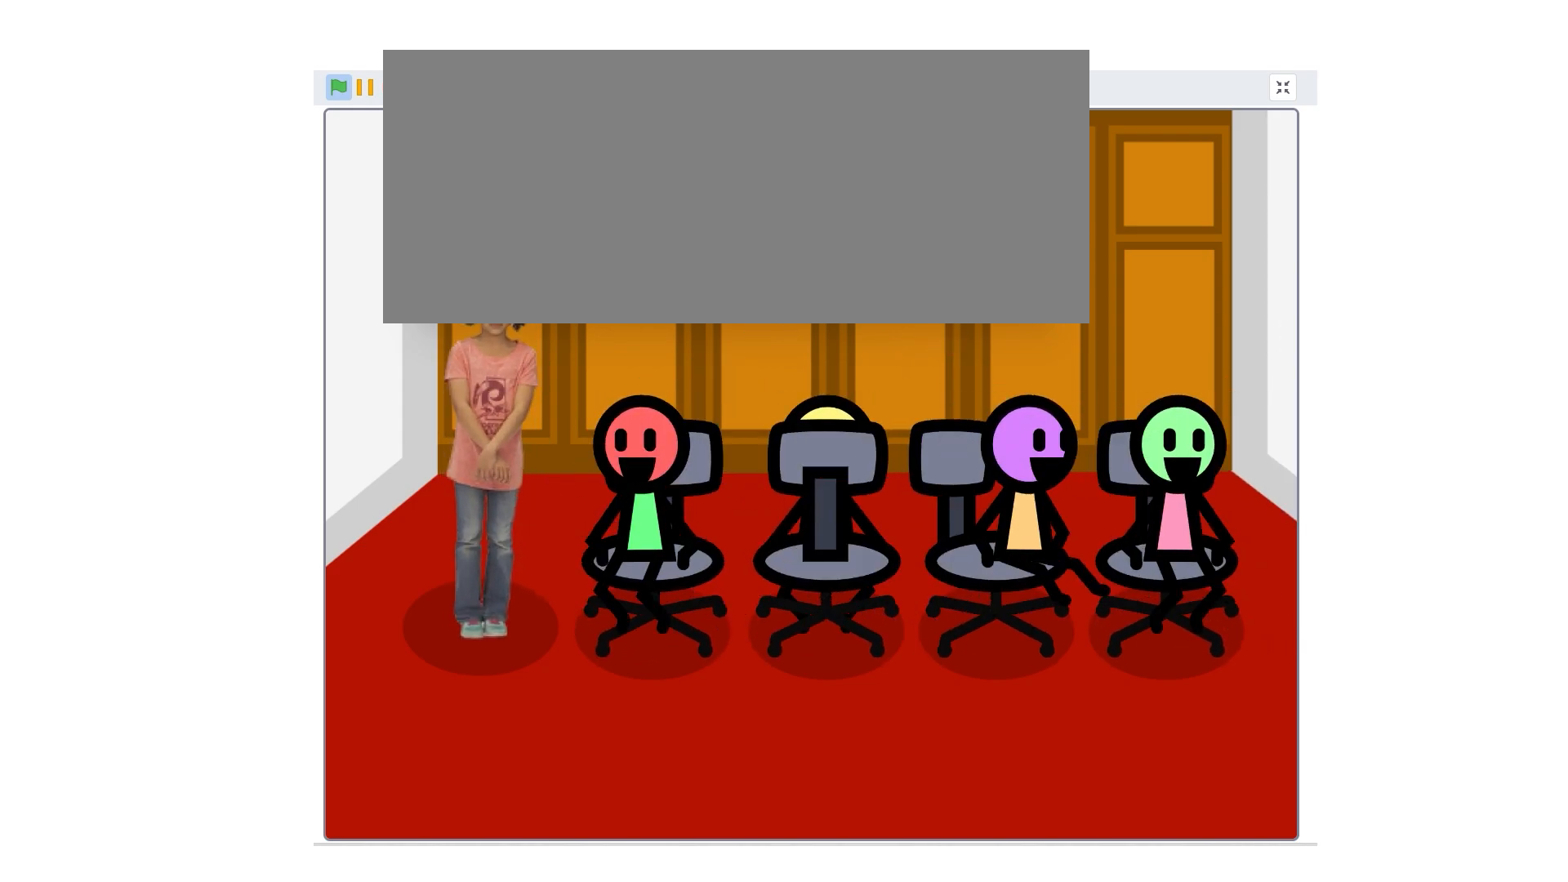
{"keys": ["space"], "events": []}
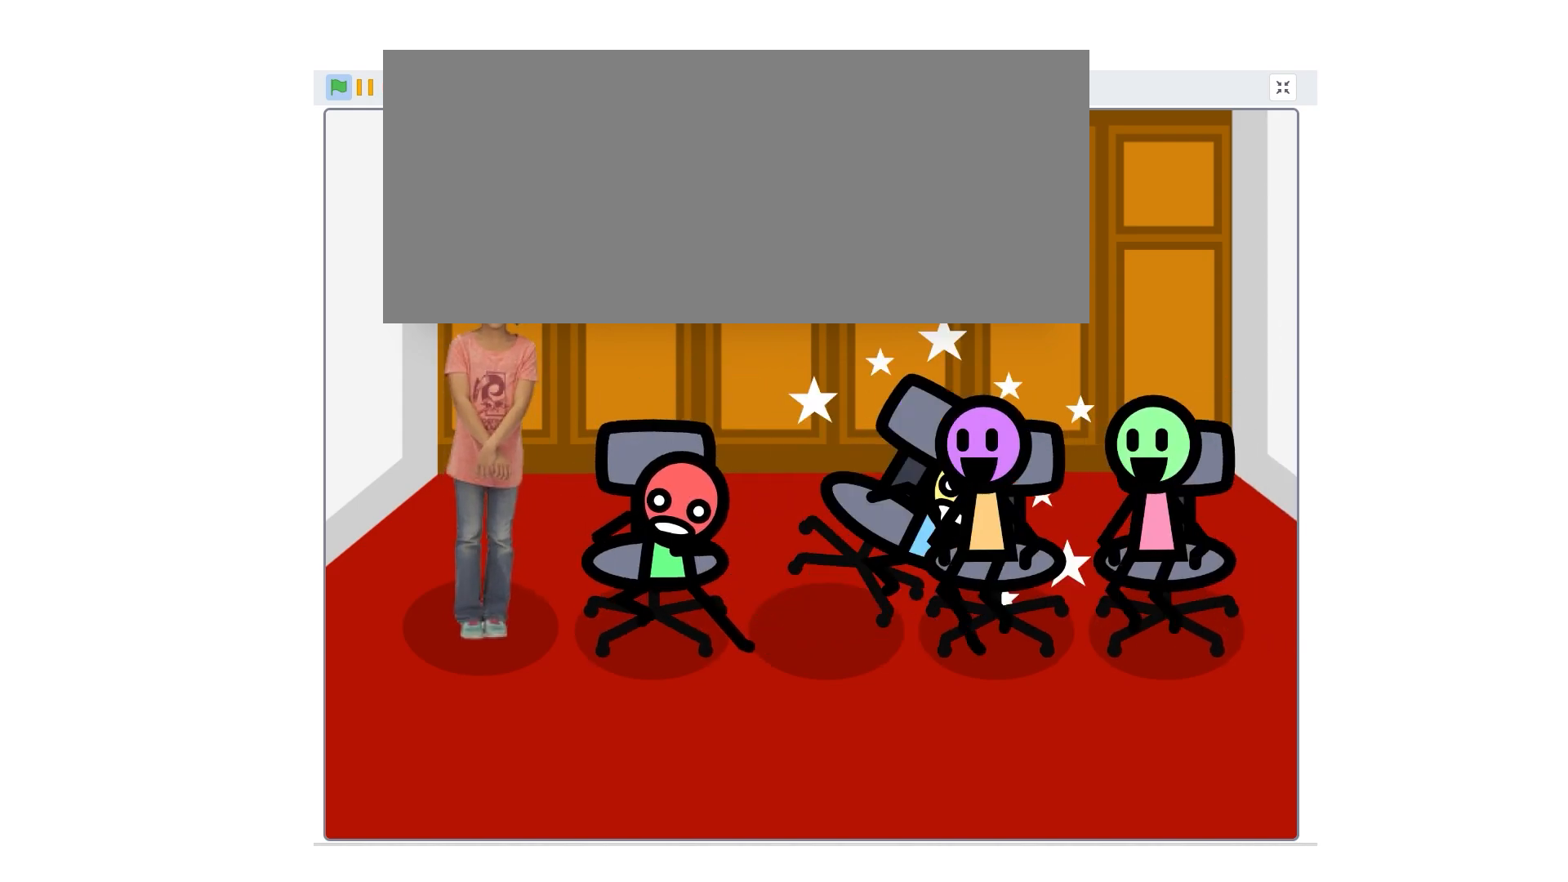
{"keys": ["space"], "events": []}
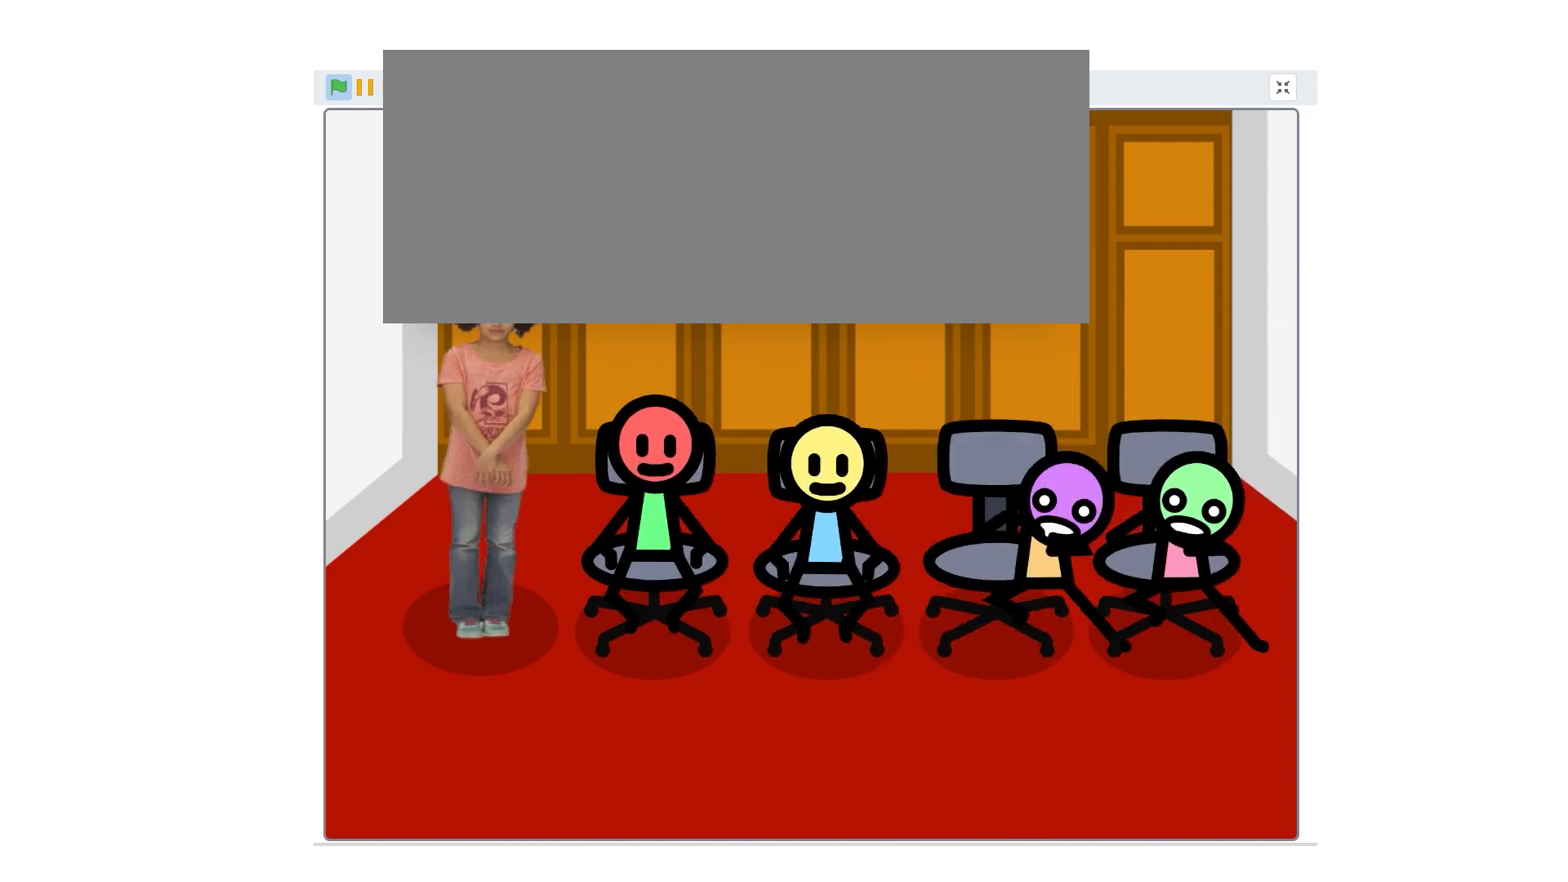
{"keys": ["space"], "events": []}
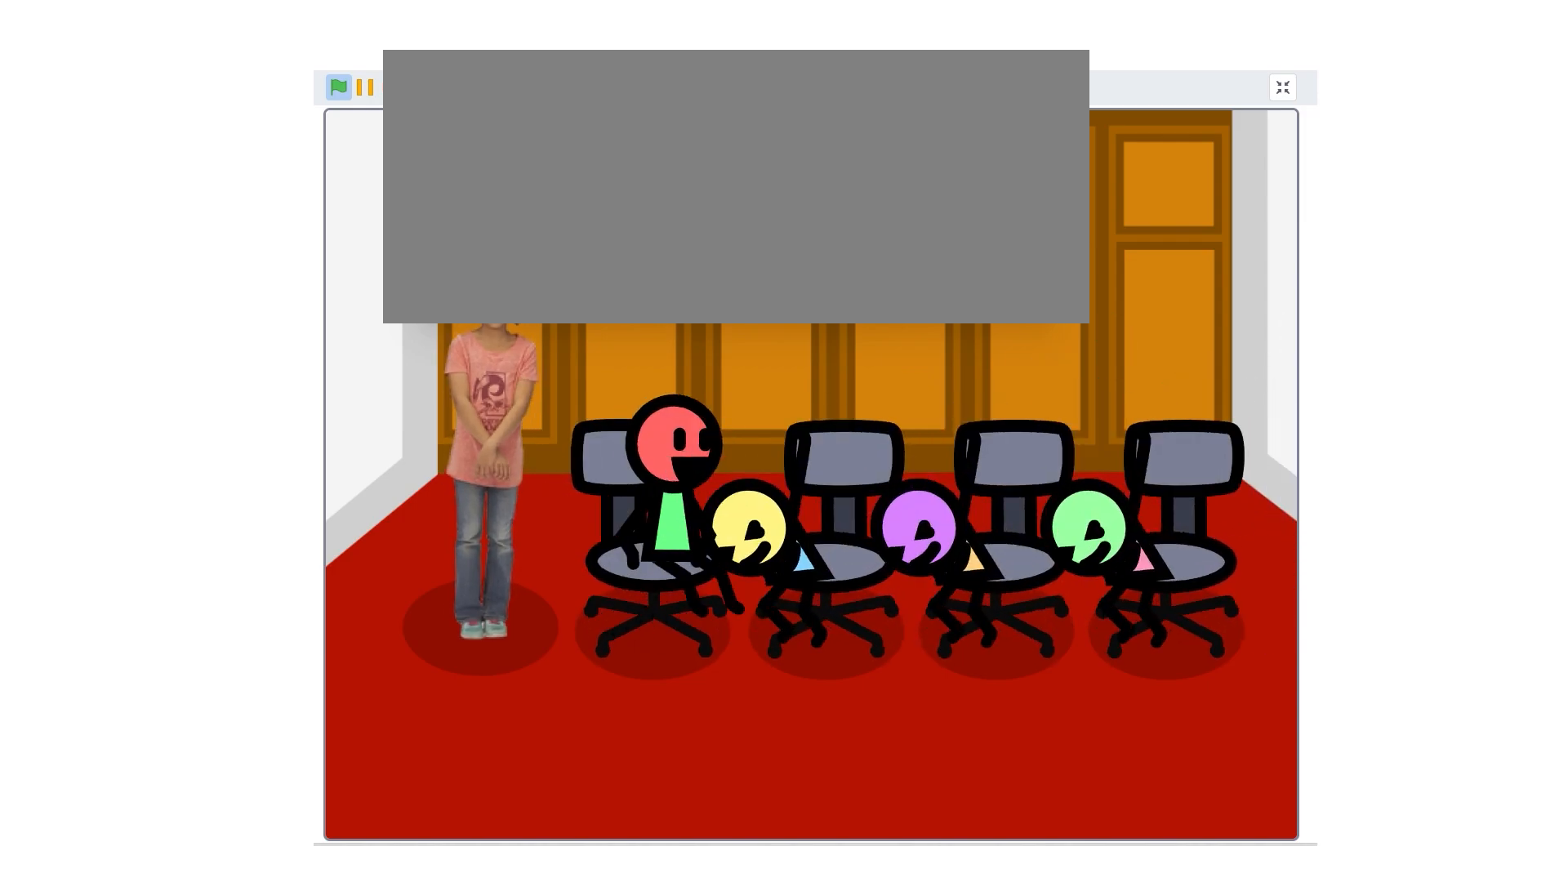
{"keys": ["space"], "events": []}